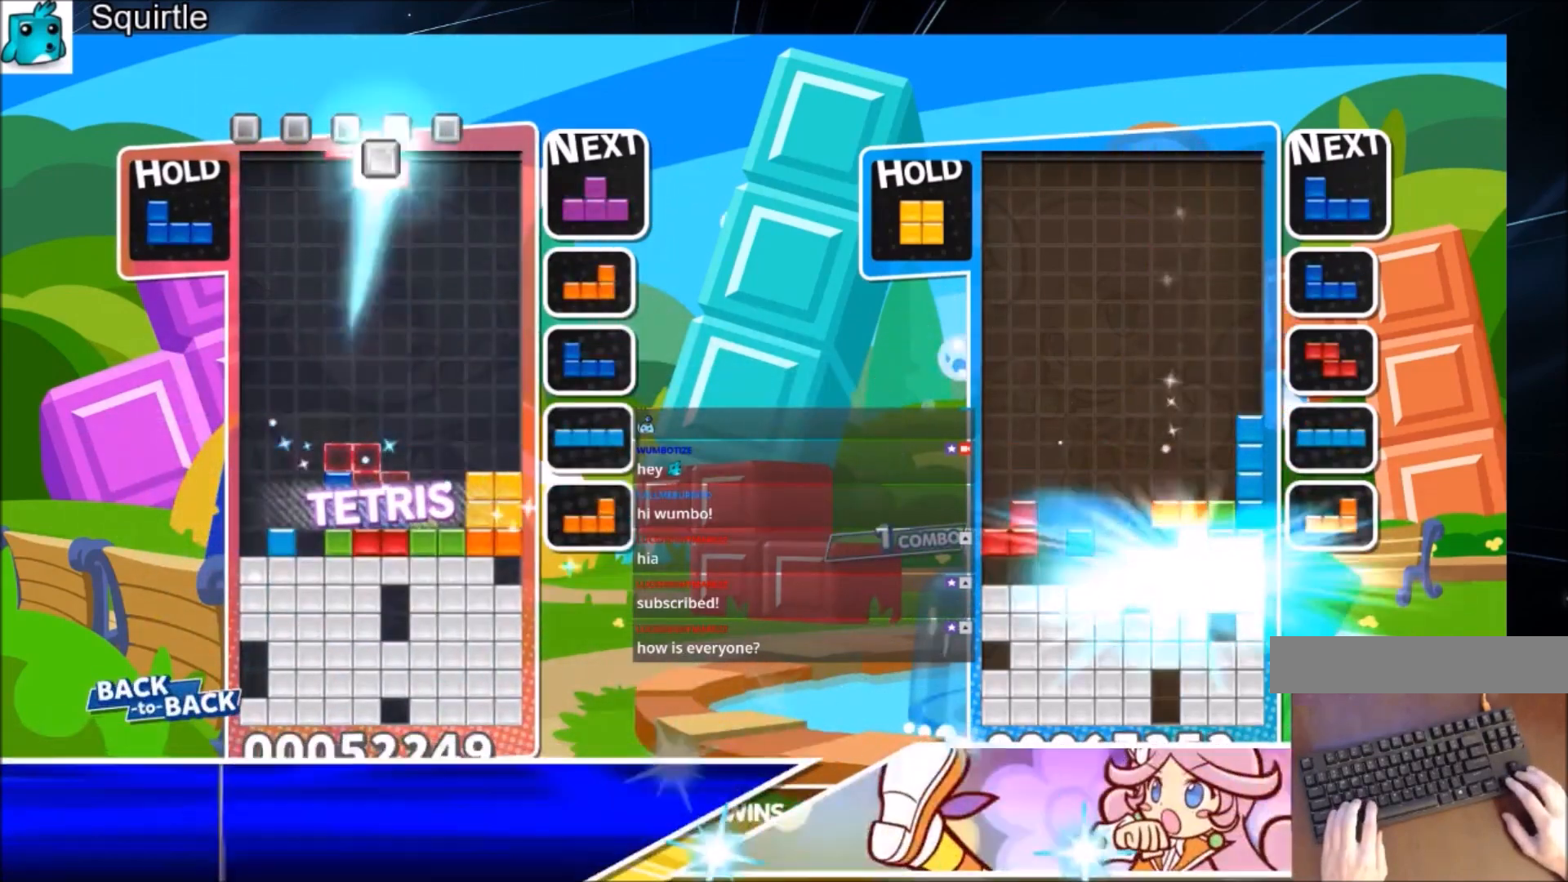
Gameplay with keyboard; each line is a JSON object with the keys held at the frame after it. "events" lists presses ("down") and releases ("up") of "c", "down", "left", "right", "shift", "up", "x" and "z" between this image and that frame as [ms after this image, input, new state], when the widget could be followed in between. No other keys are recorded. Mouse input is not recorded.
{"keys": ["left", "x"], "events": [[66, "down", "down"], [166, "down", "up"], [166, "left", "down"], [300, "c", "down"], [400, "x", "down"], [500, "c", "up"]]}
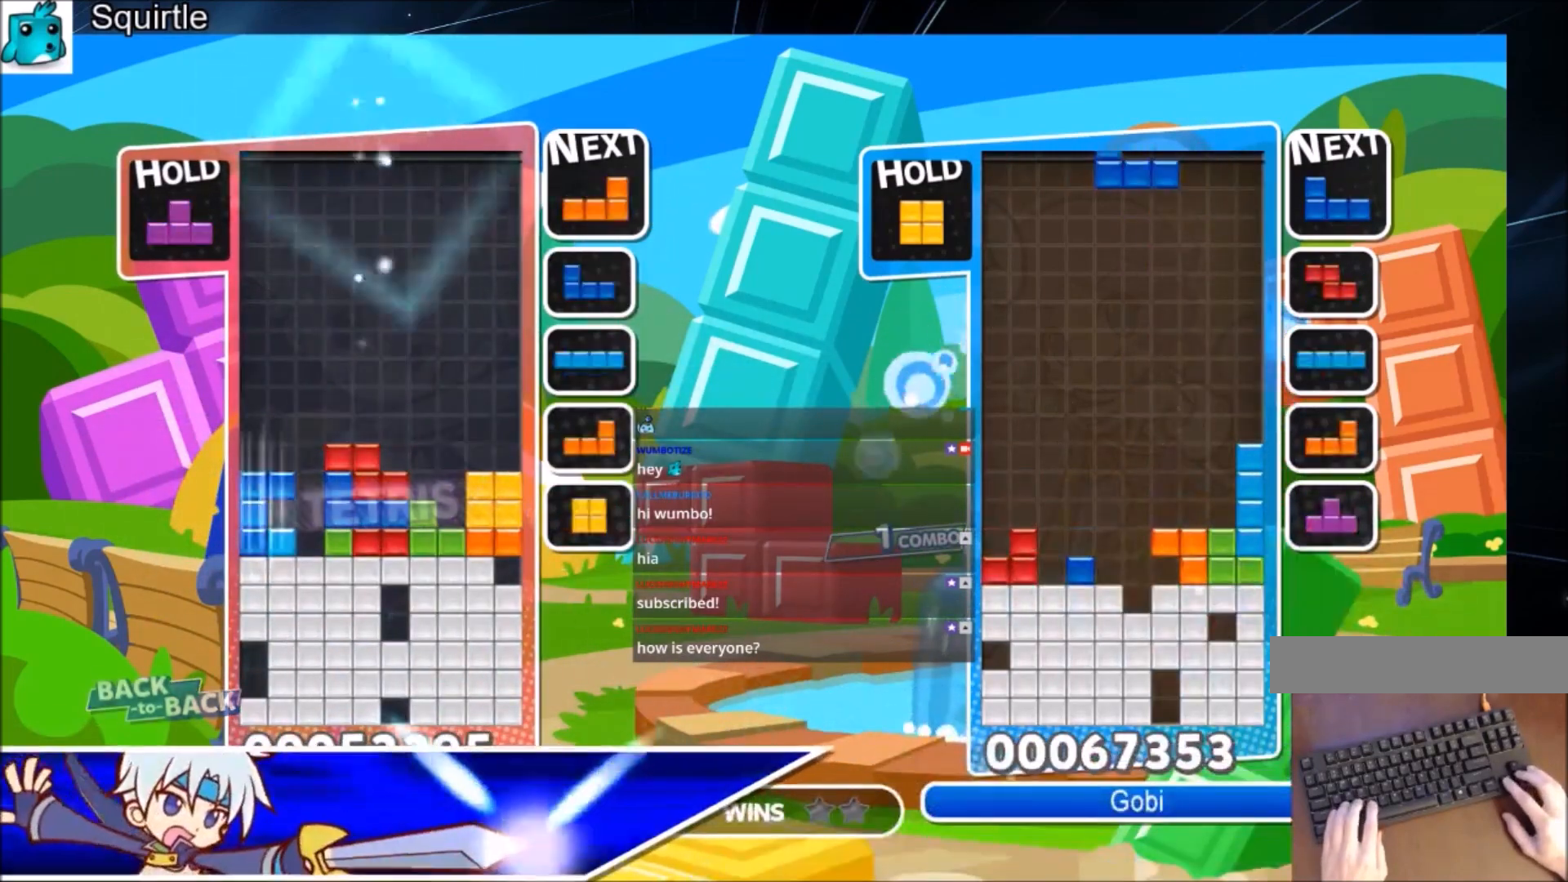
{"keys": ["right", "x"], "events": [[33, "down", "down"], [33, "left", "up"], [100, "x", "up"], [134, "down", "up"], [167, "left", "down"], [234, "down", "down"], [334, "left", "up"], [334, "right", "down"], [367, "down", "up"], [501, "x", "down"]]}
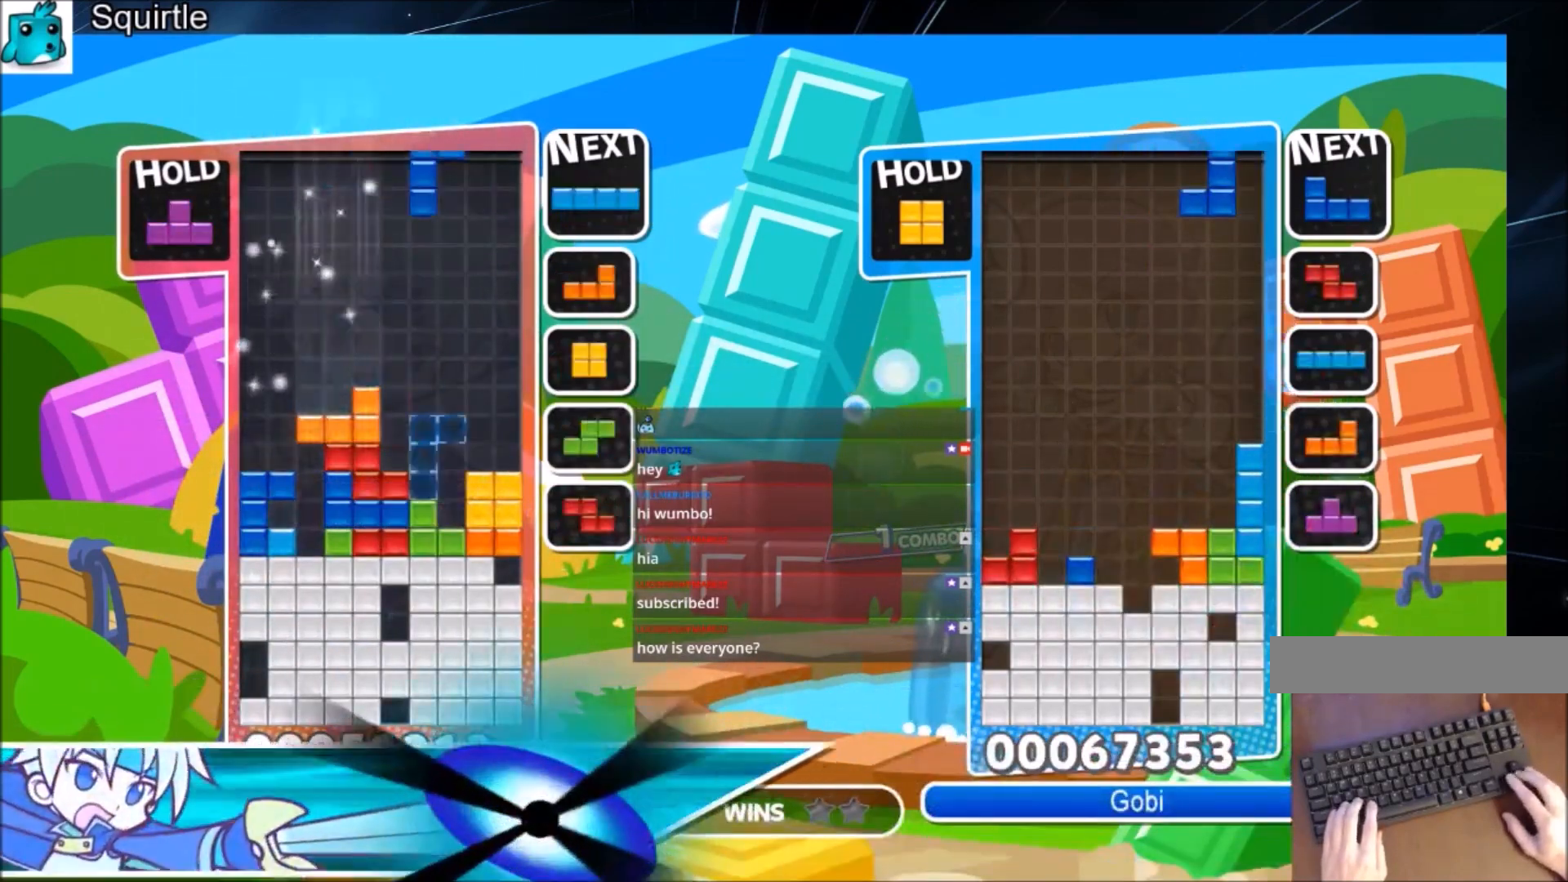
{"keys": ["right", "x"], "events": [[166, "right", "up"], [200, "left", "down"], [200, "x", "up"], [233, "down", "down"], [300, "left", "up"], [400, "down", "up"], [467, "right", "down"], [467, "x", "down"]]}
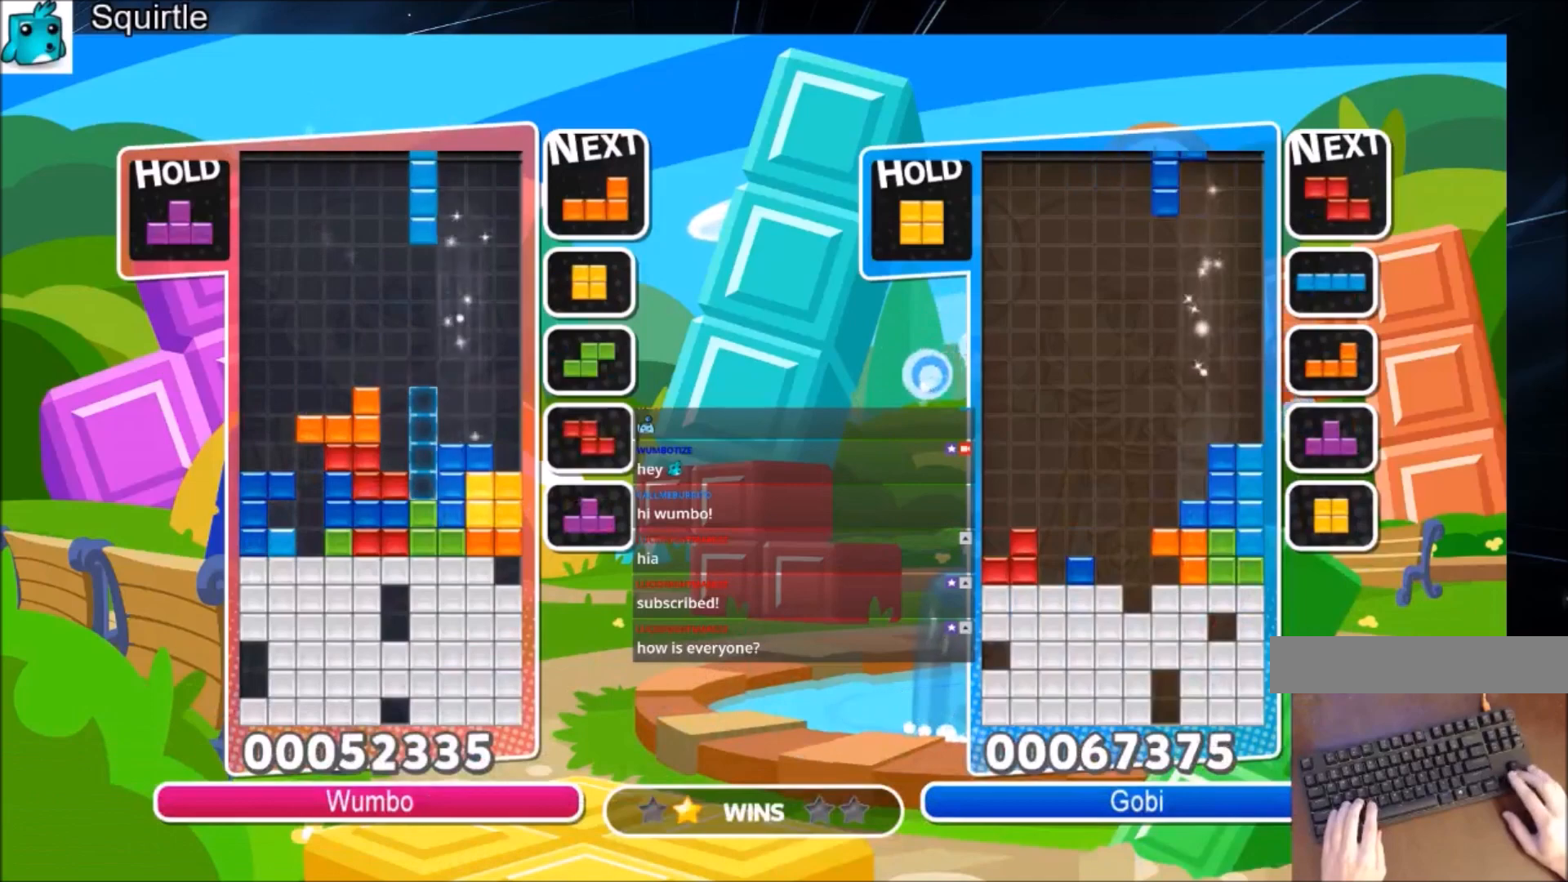
{"keys": ["c", "left"], "events": [[67, "right", "up"], [167, "x", "up"], [267, "down", "down"], [367, "down", "up"], [367, "left", "down"], [501, "c", "down"]]}
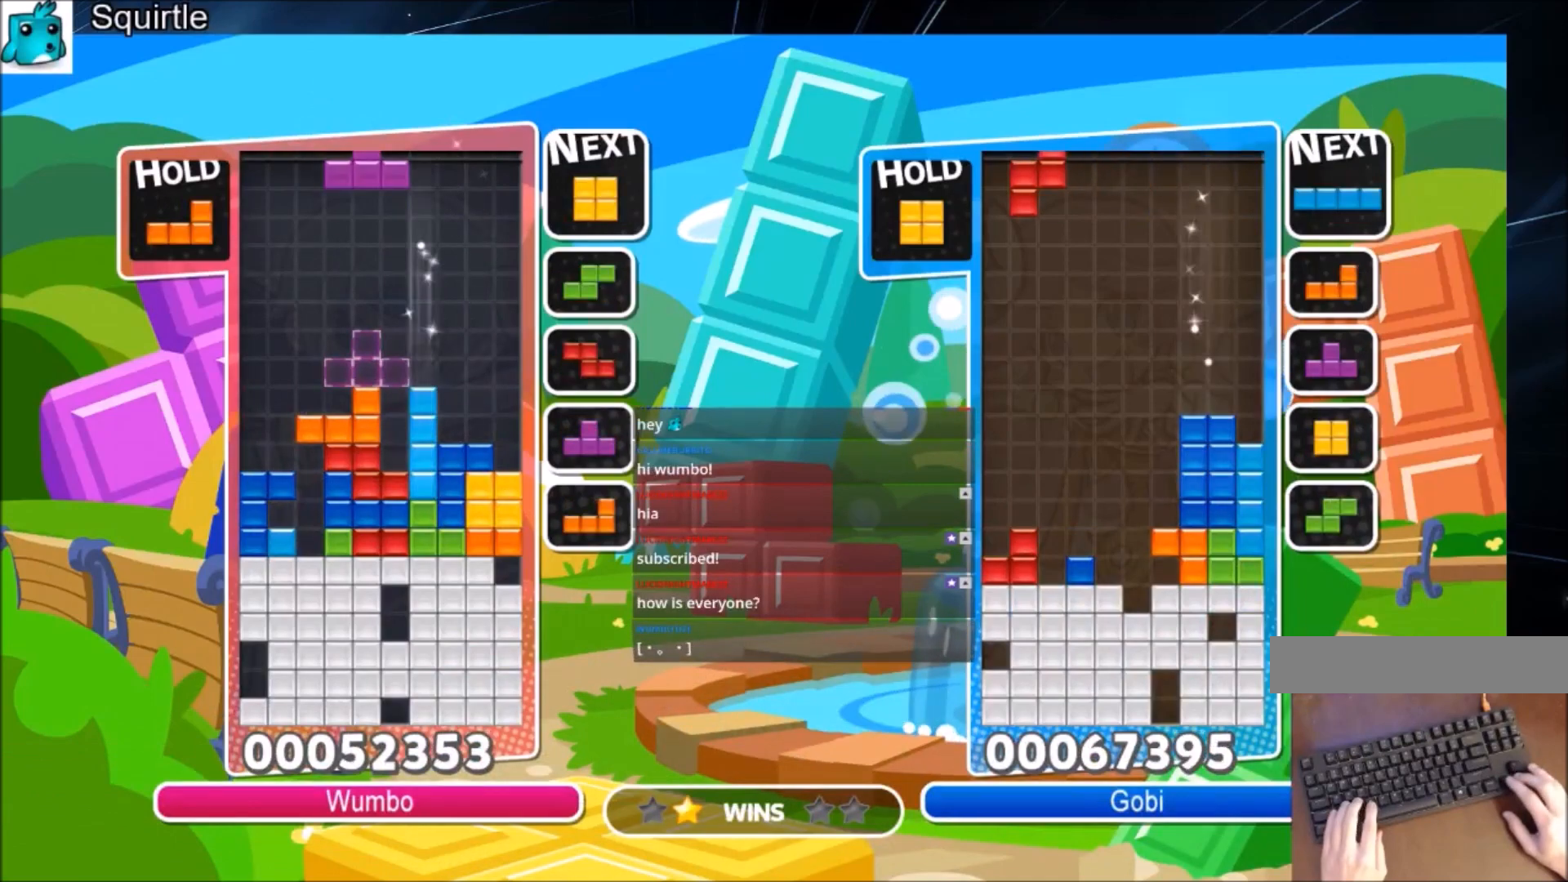
{"keys": ["up", "z"], "events": [[33, "up", "down"], [33, "x", "down"], [166, "c", "up"], [233, "x", "up"], [333, "left", "up"], [500, "z", "down"]]}
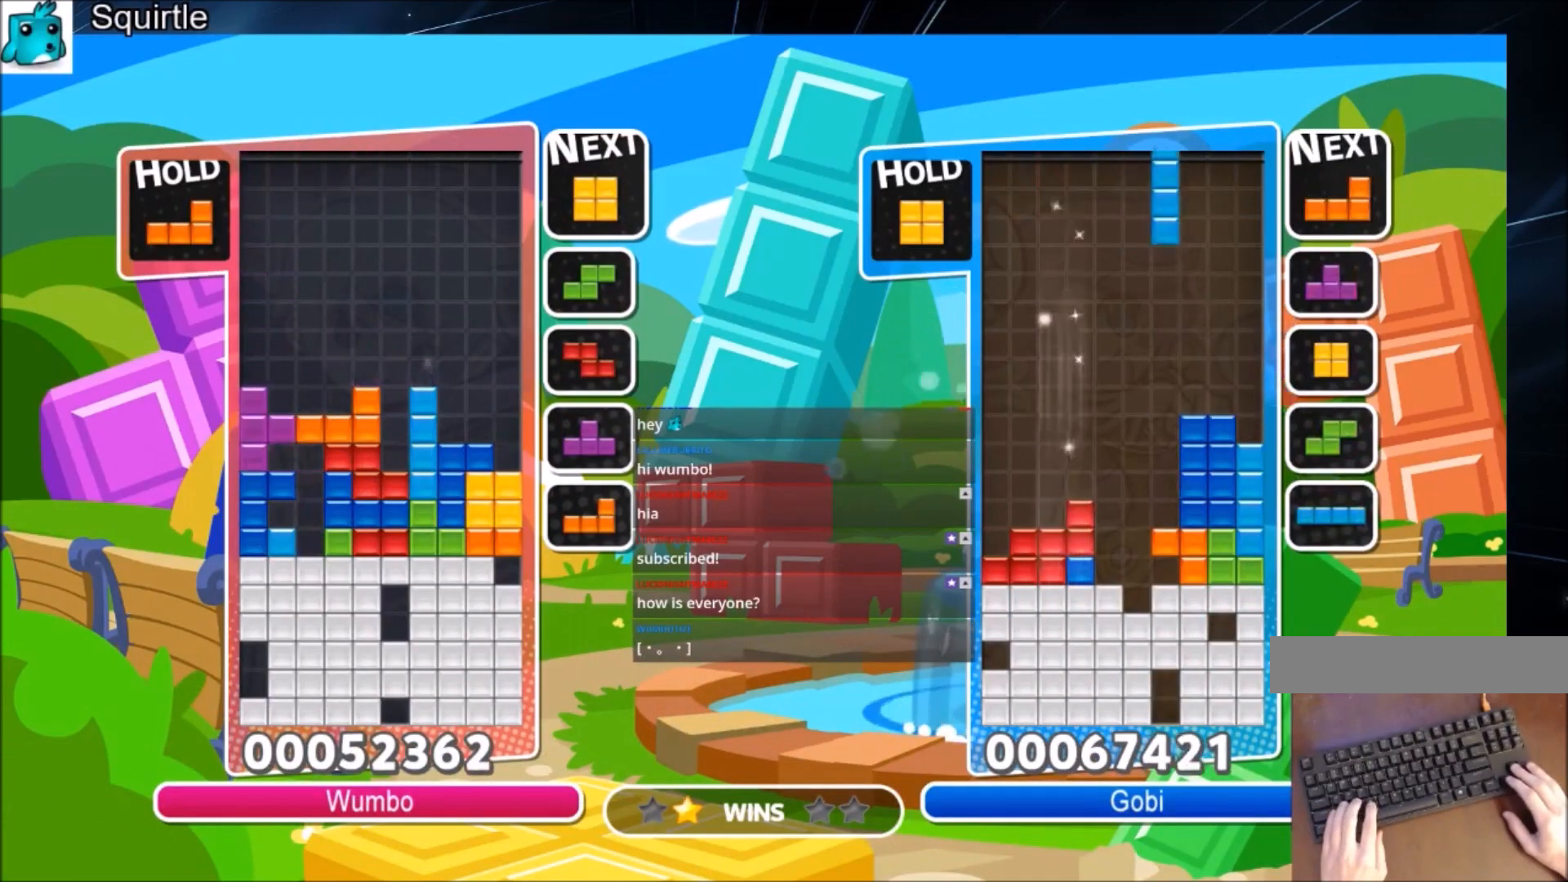
{"keys": ["down"], "events": [[100, "up", "up"], [100, "z", "up"], [200, "z", "down"], [234, "down", "down"], [434, "z", "up"]]}
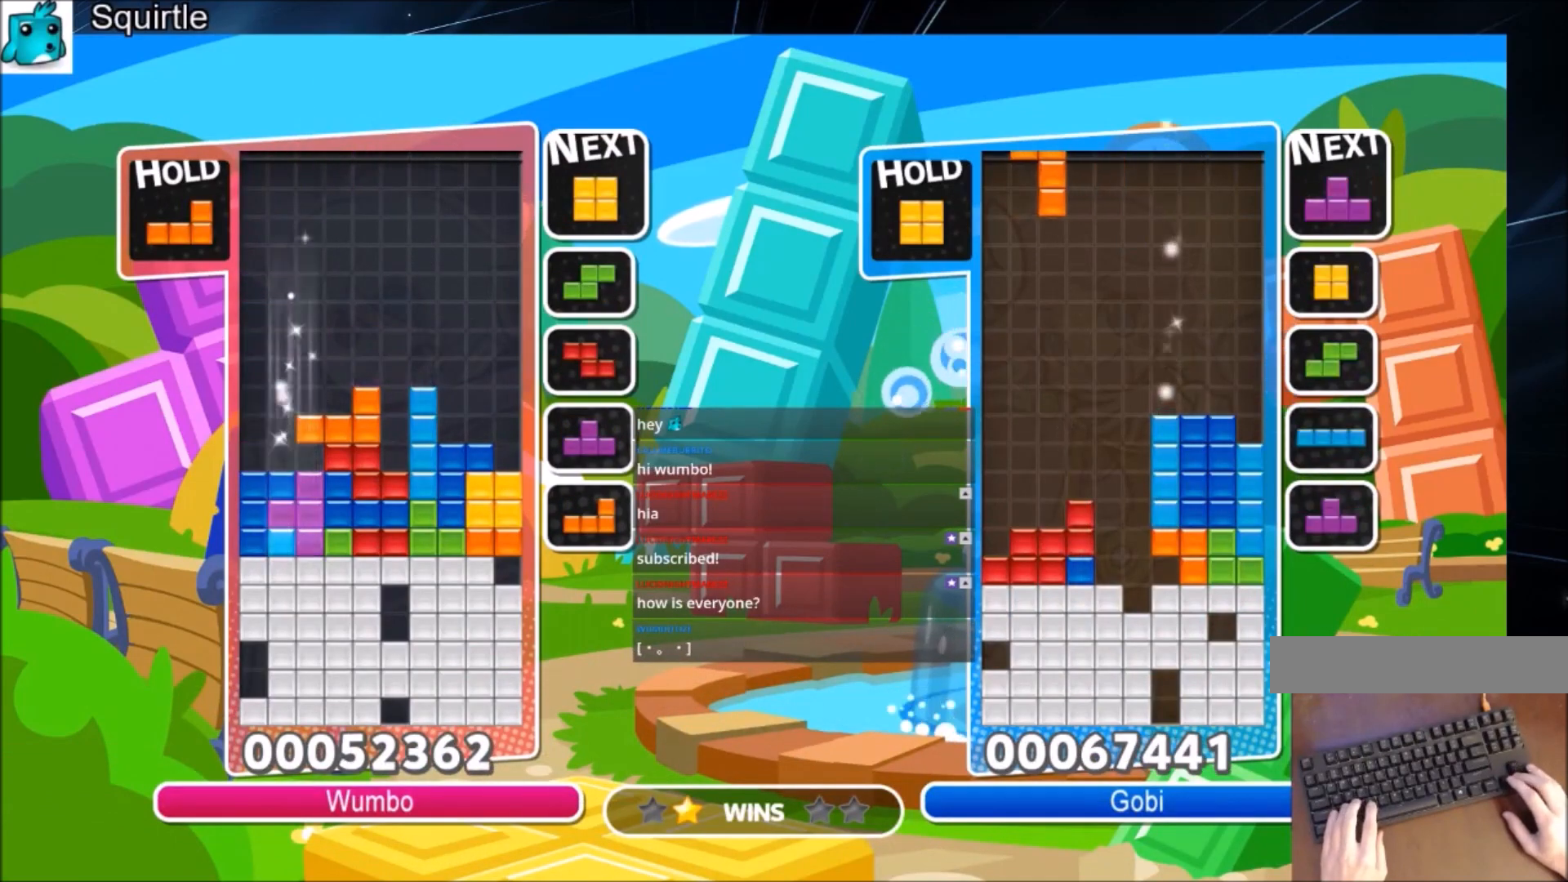
{"keys": ["right"], "events": [[234, "down", "up"], [300, "right", "down"]]}
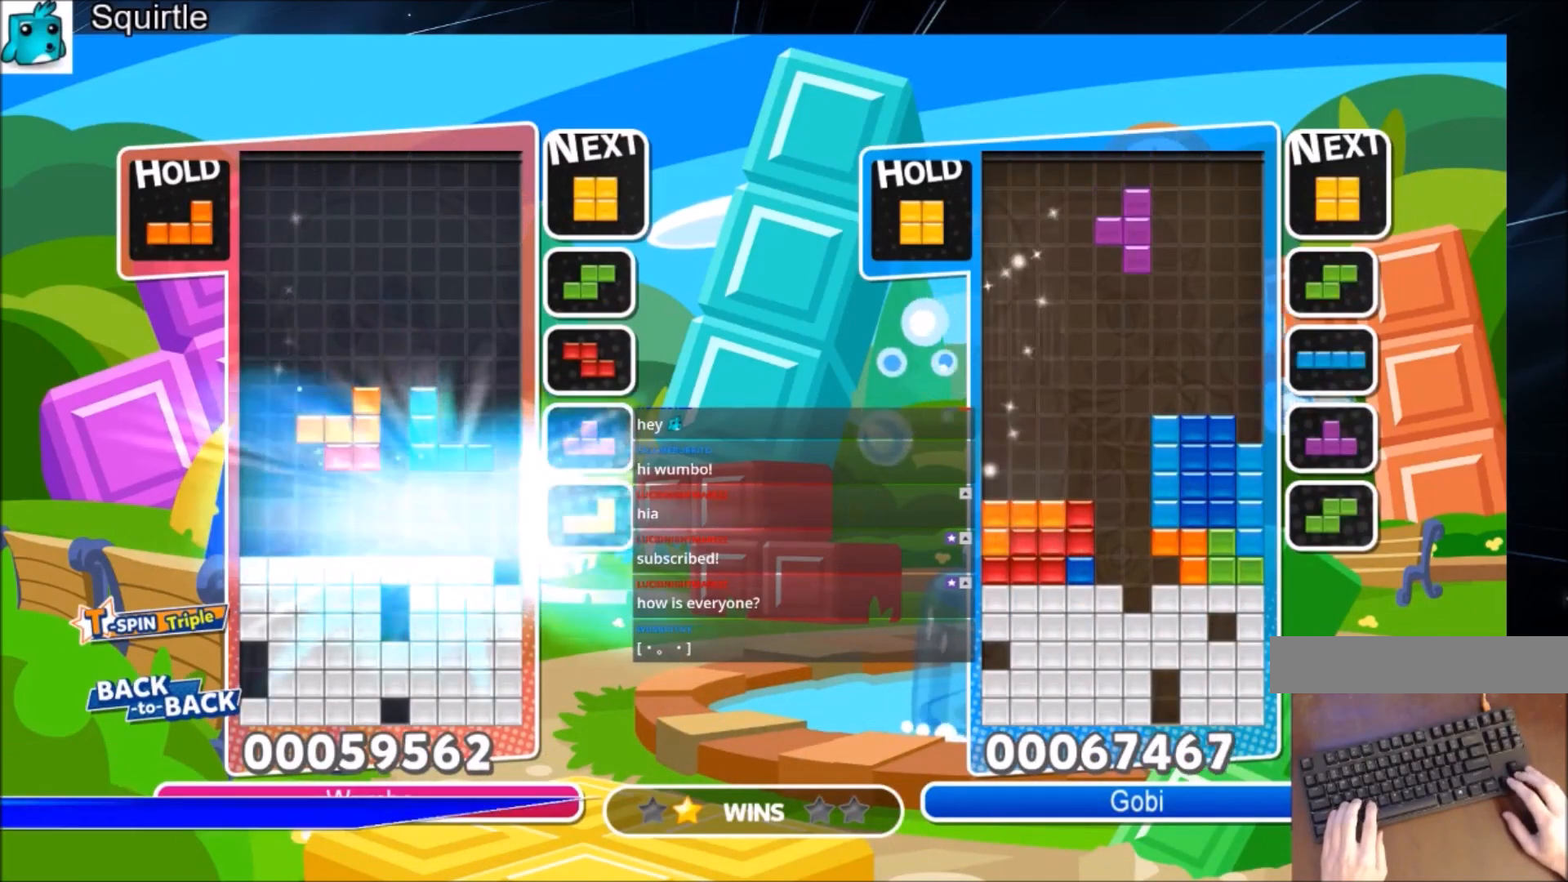
{"keys": ["c", "right"], "events": [[467, "c", "down"]]}
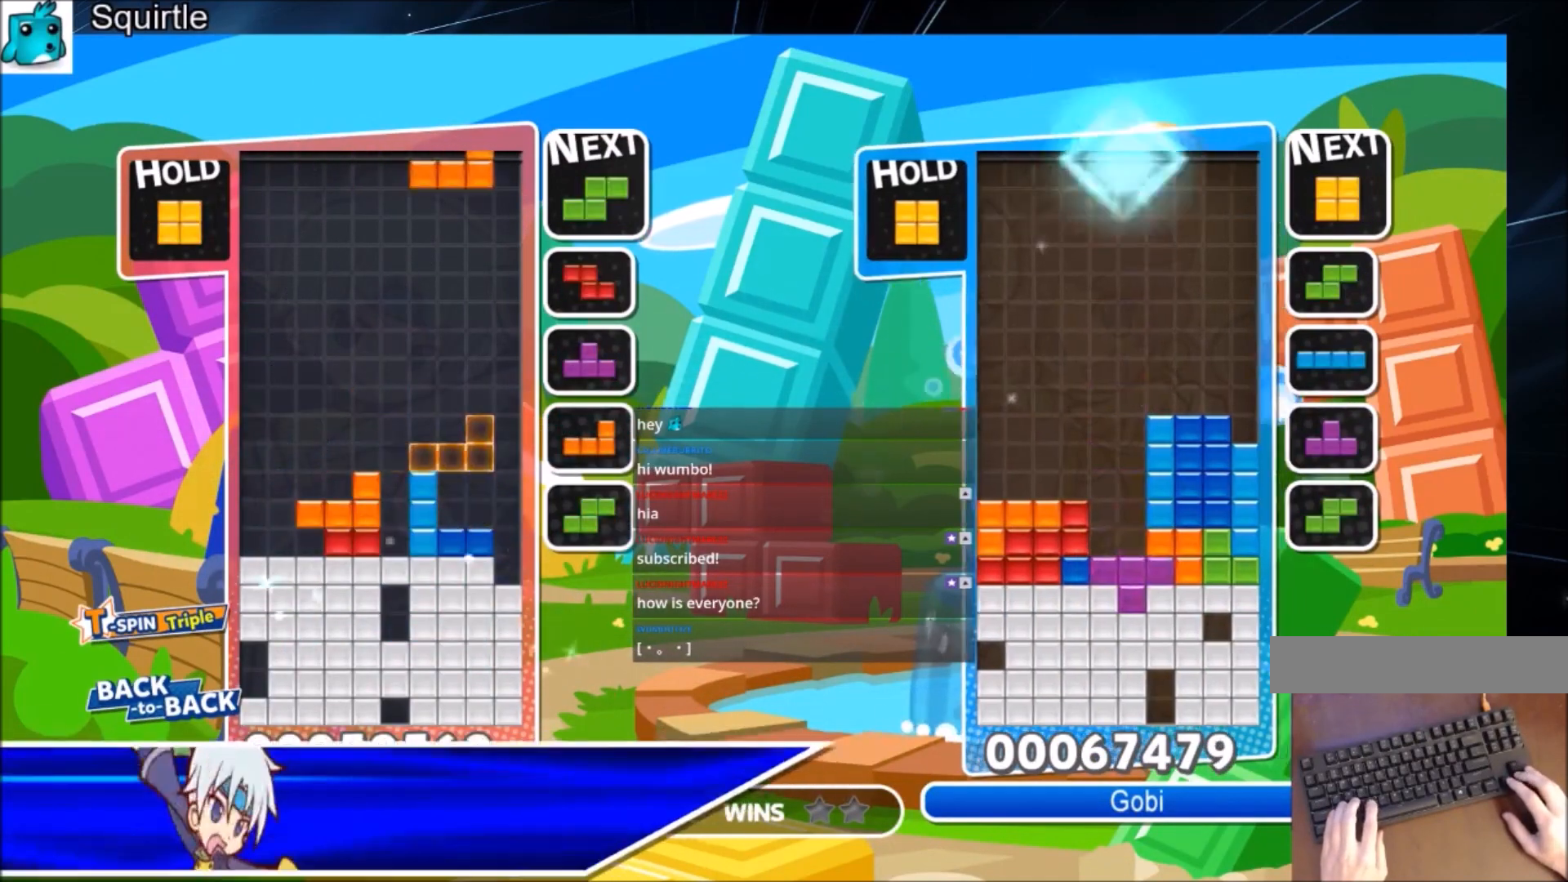
{"keys": ["down"], "events": [[34, "z", "down"], [167, "c", "up"], [167, "down", "down"], [234, "z", "up"], [367, "right", "up"]]}
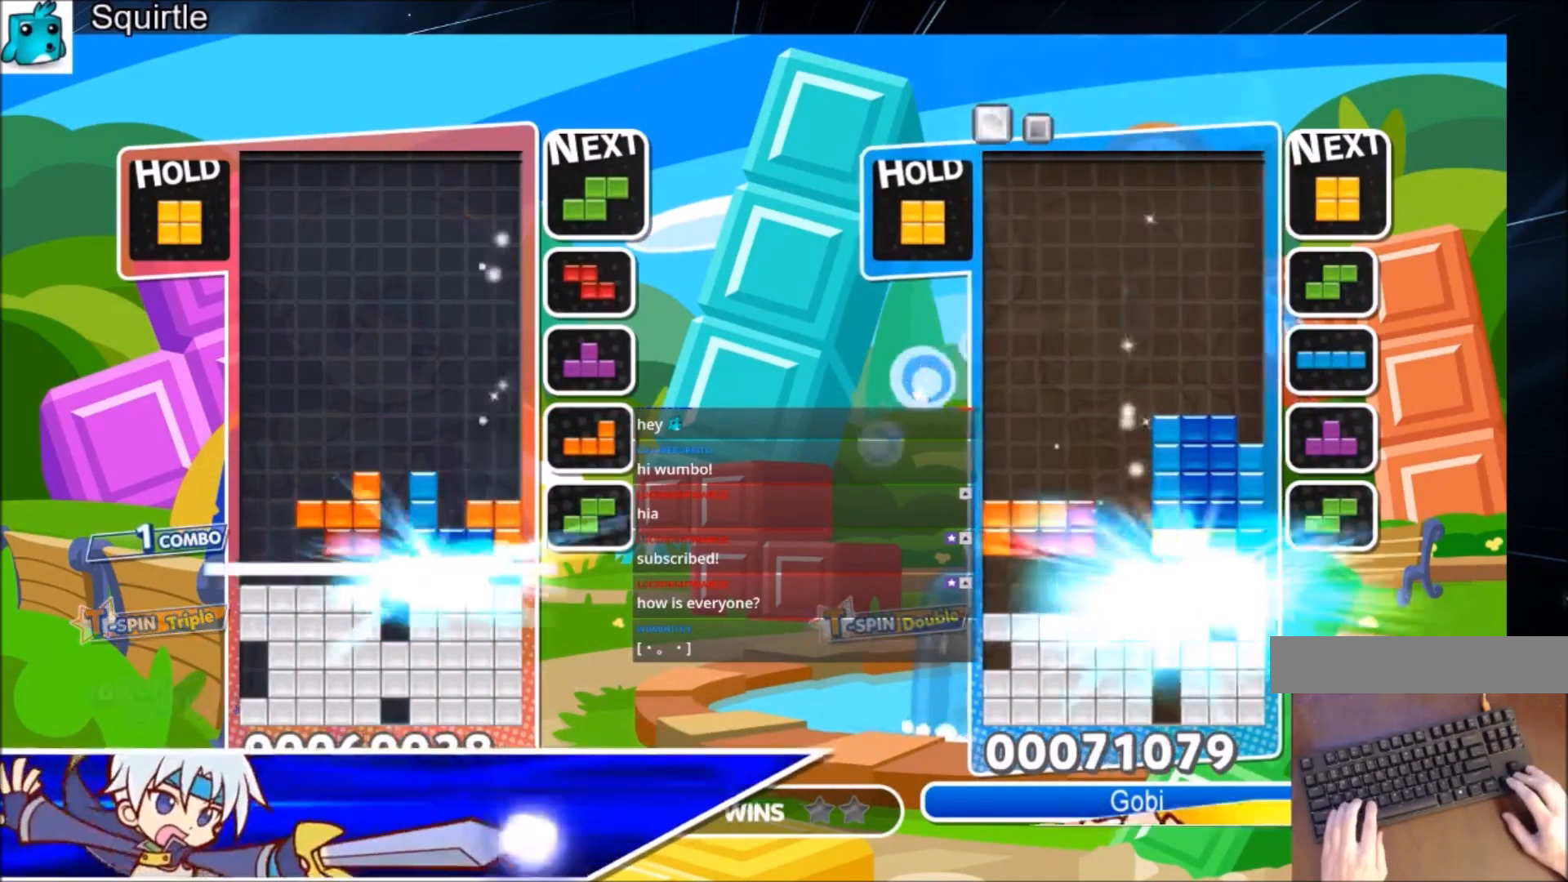
{"keys": [], "events": [[100, "down", "up"]]}
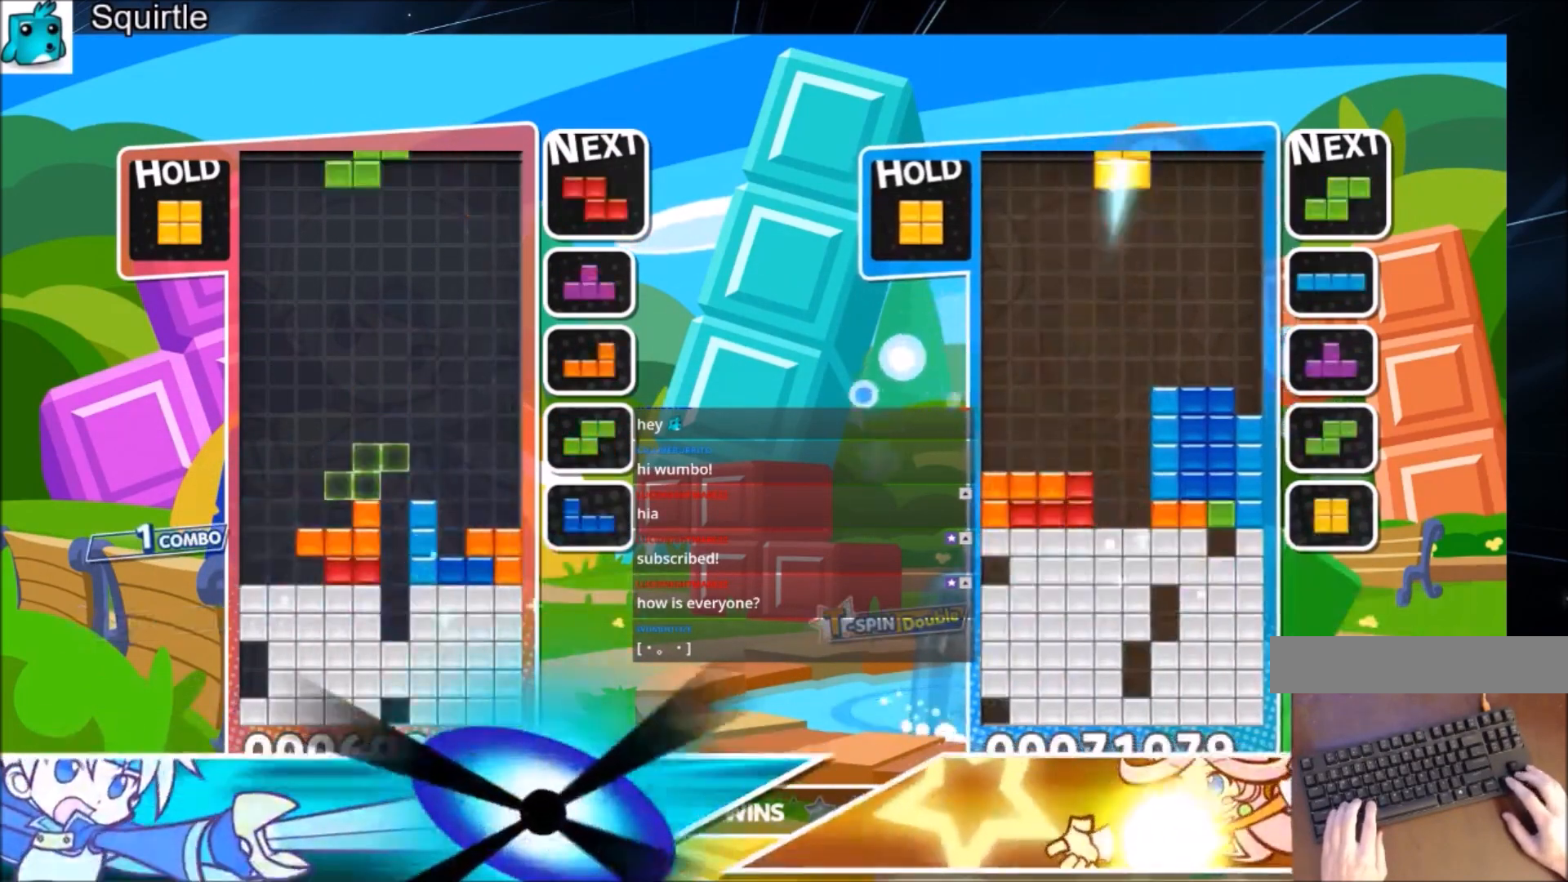
{"keys": [], "events": [[34, "left", "down"], [134, "down", "down"], [134, "left", "up"], [167, "right", "down"], [200, "down", "up"], [501, "right", "up"]]}
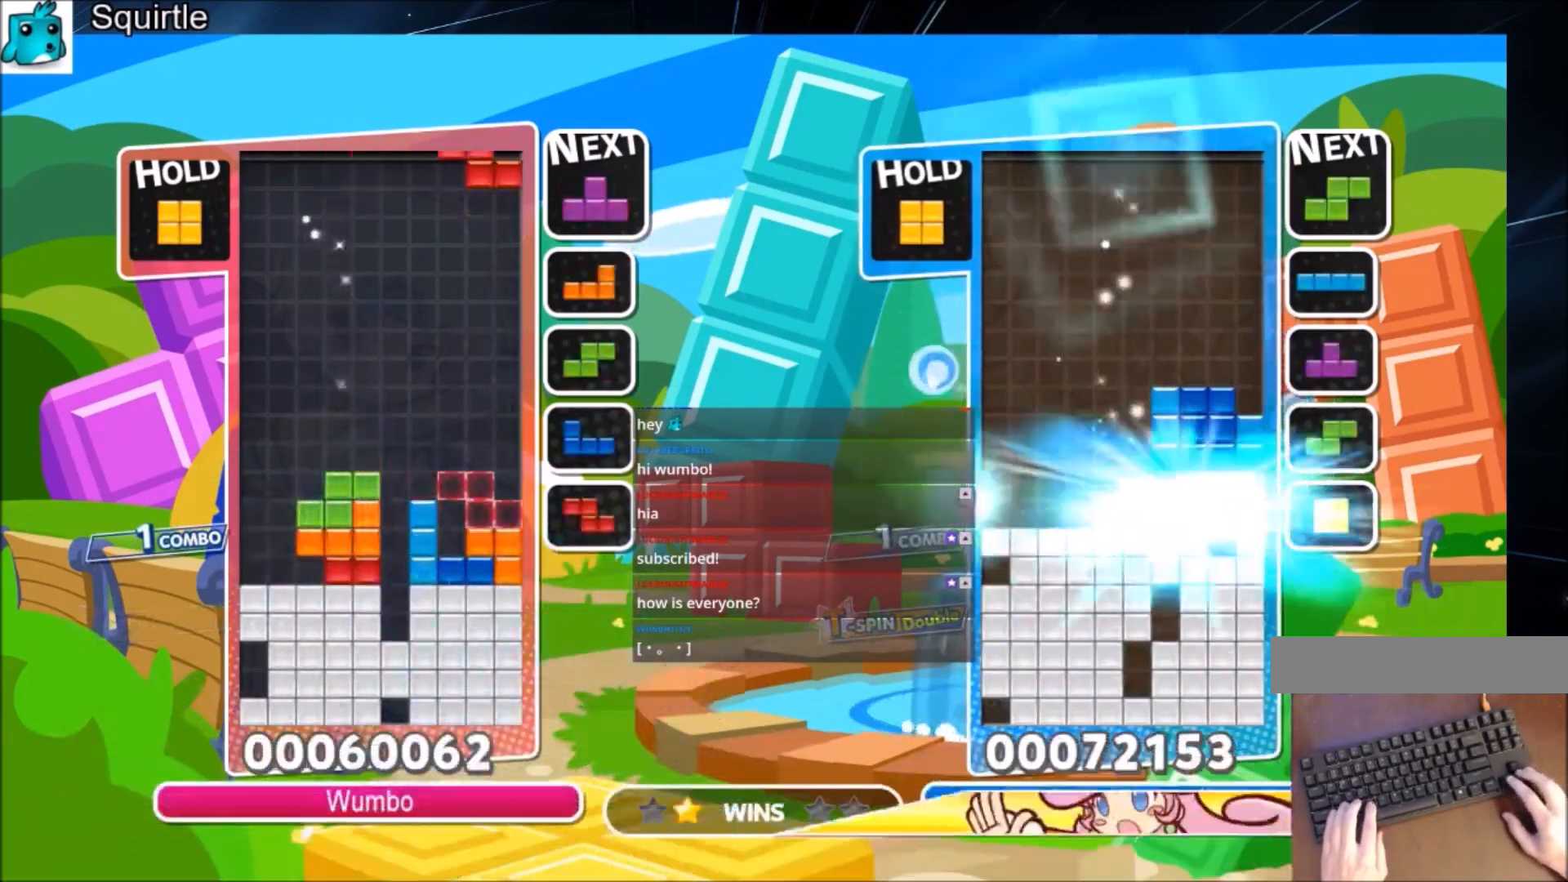
{"keys": ["up"], "events": [[33, "z", "down"], [100, "down", "down"], [133, "down", "up"], [133, "left", "down"], [200, "z", "up"], [267, "up", "down"], [267, "x", "down"], [433, "x", "up"], [500, "left", "up"]]}
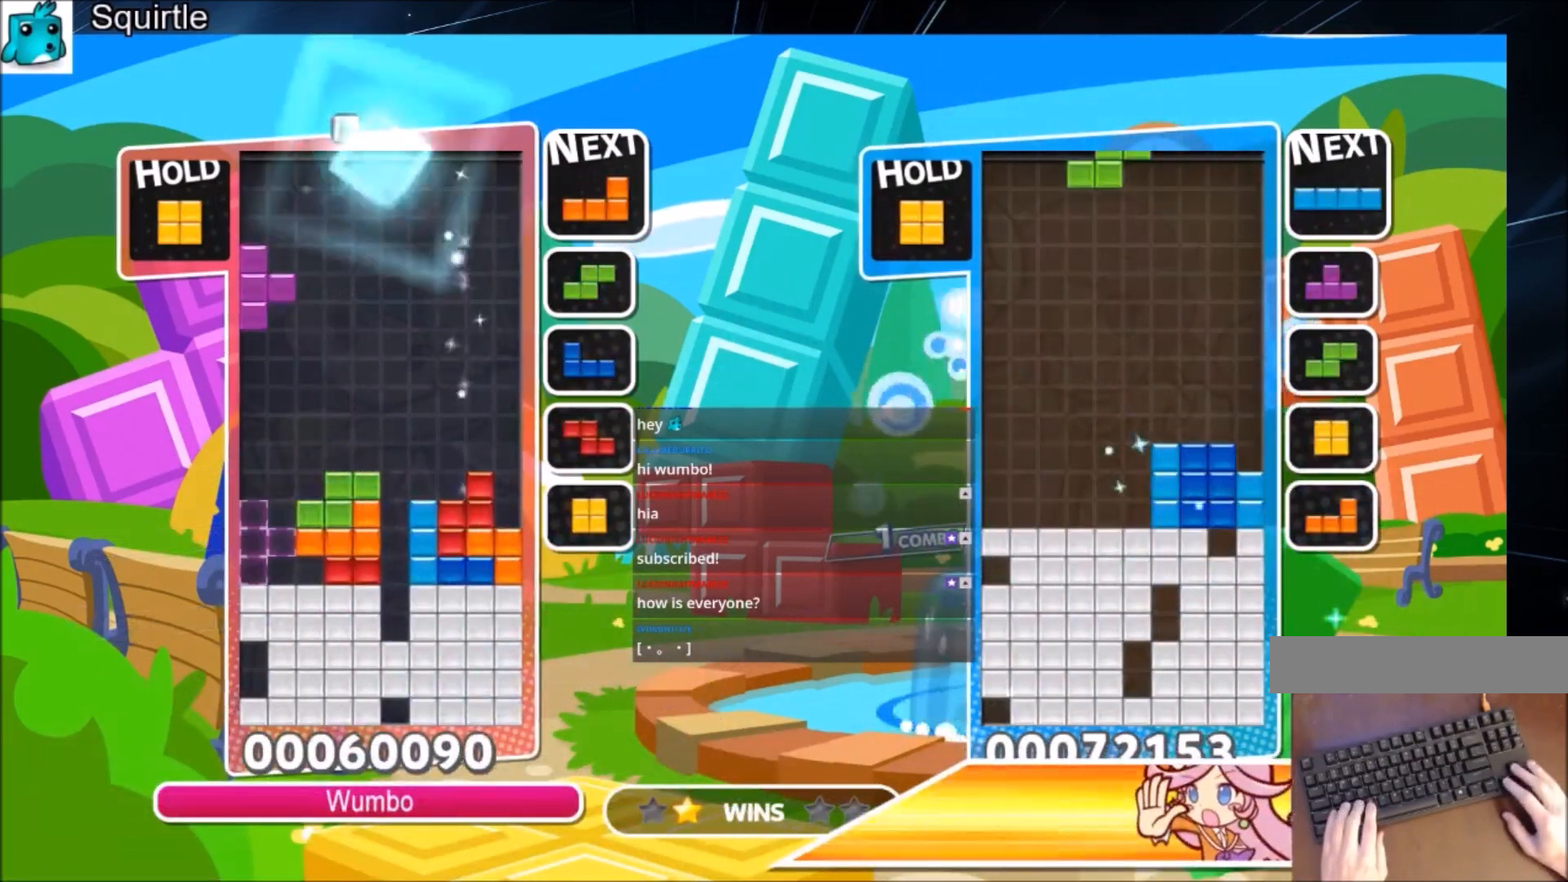
{"keys": ["down", "right", "z"], "events": [[334, "up", "up"], [401, "z", "down"], [434, "down", "down"], [467, "right", "down"]]}
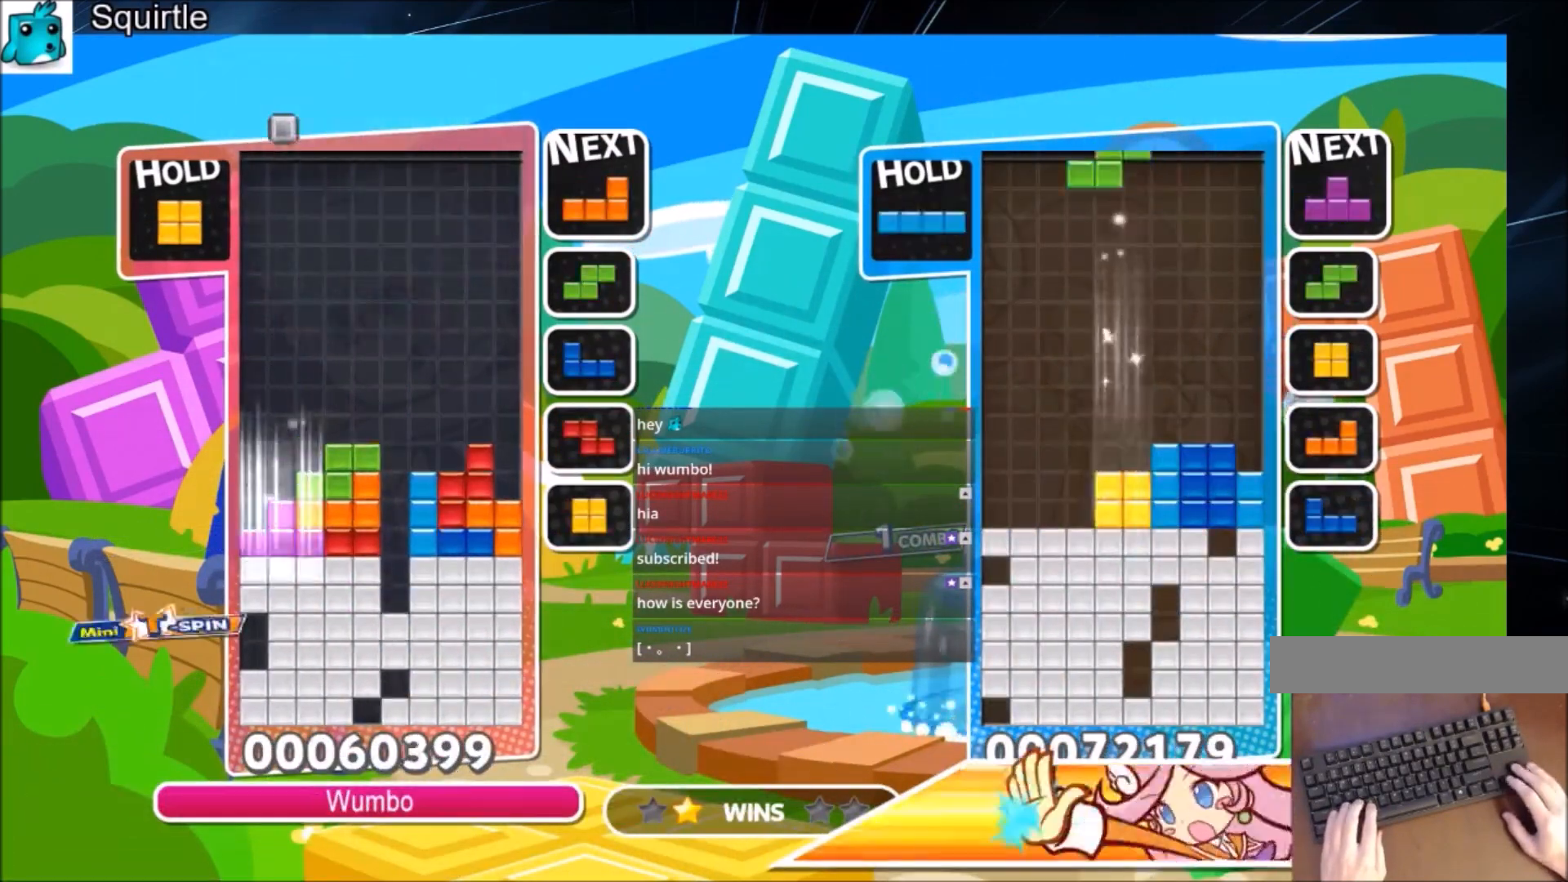
{"keys": ["down"], "events": [[66, "down", "up"], [66, "z", "up"], [267, "z", "down"], [400, "down", "down"], [433, "right", "up"], [433, "z", "up"]]}
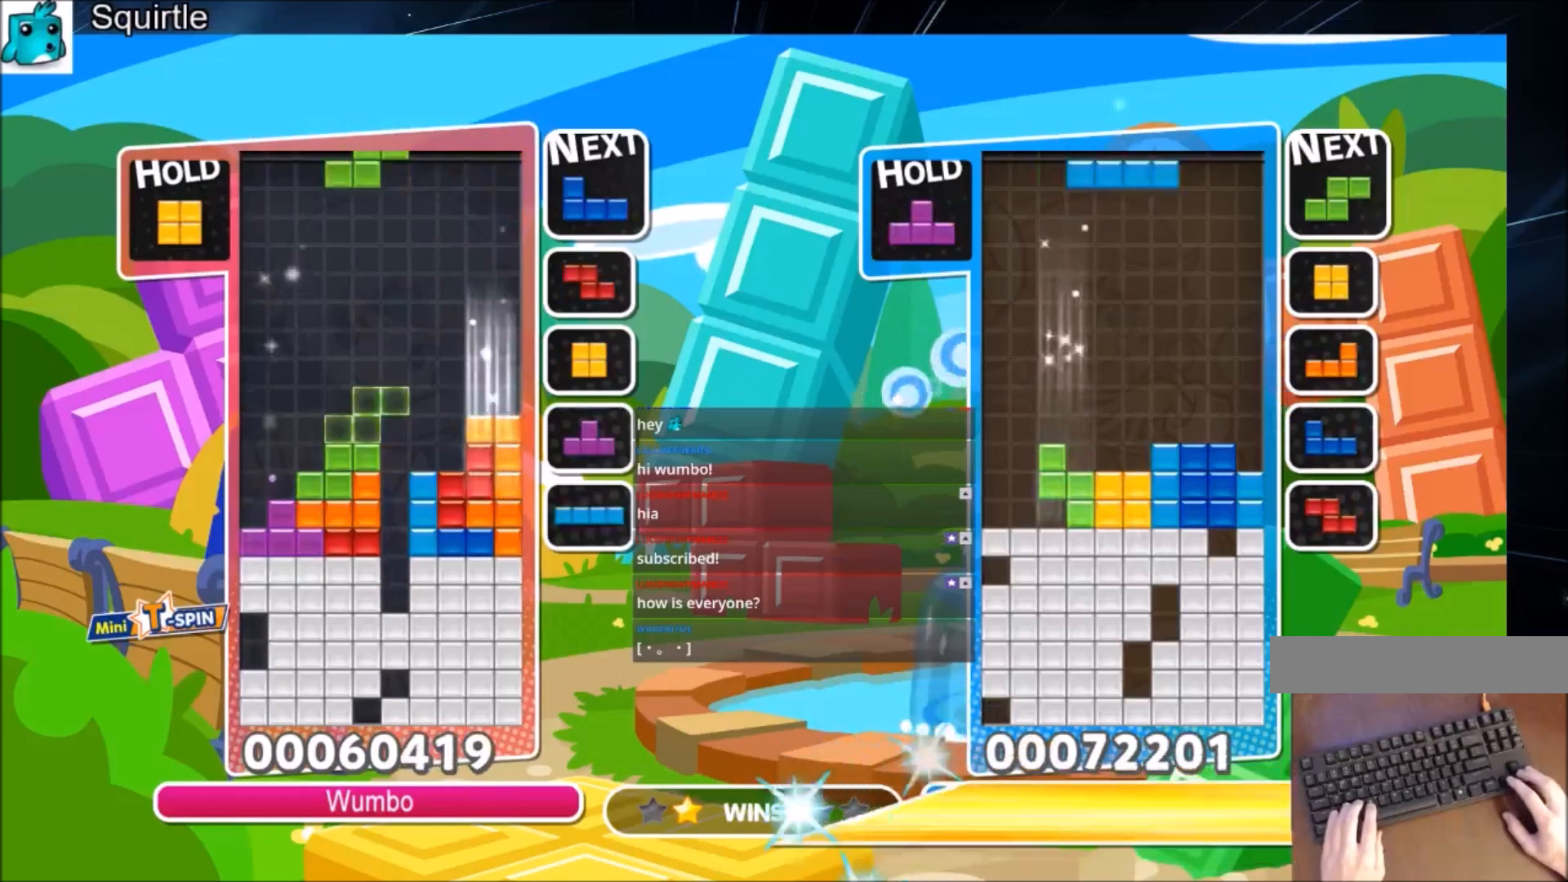
{"keys": ["right"], "events": [[34, "down", "up"], [100, "c", "down"], [167, "right", "down"], [267, "c", "up"], [267, "right", "up"], [334, "right", "down"], [367, "down", "down"], [467, "down", "up"]]}
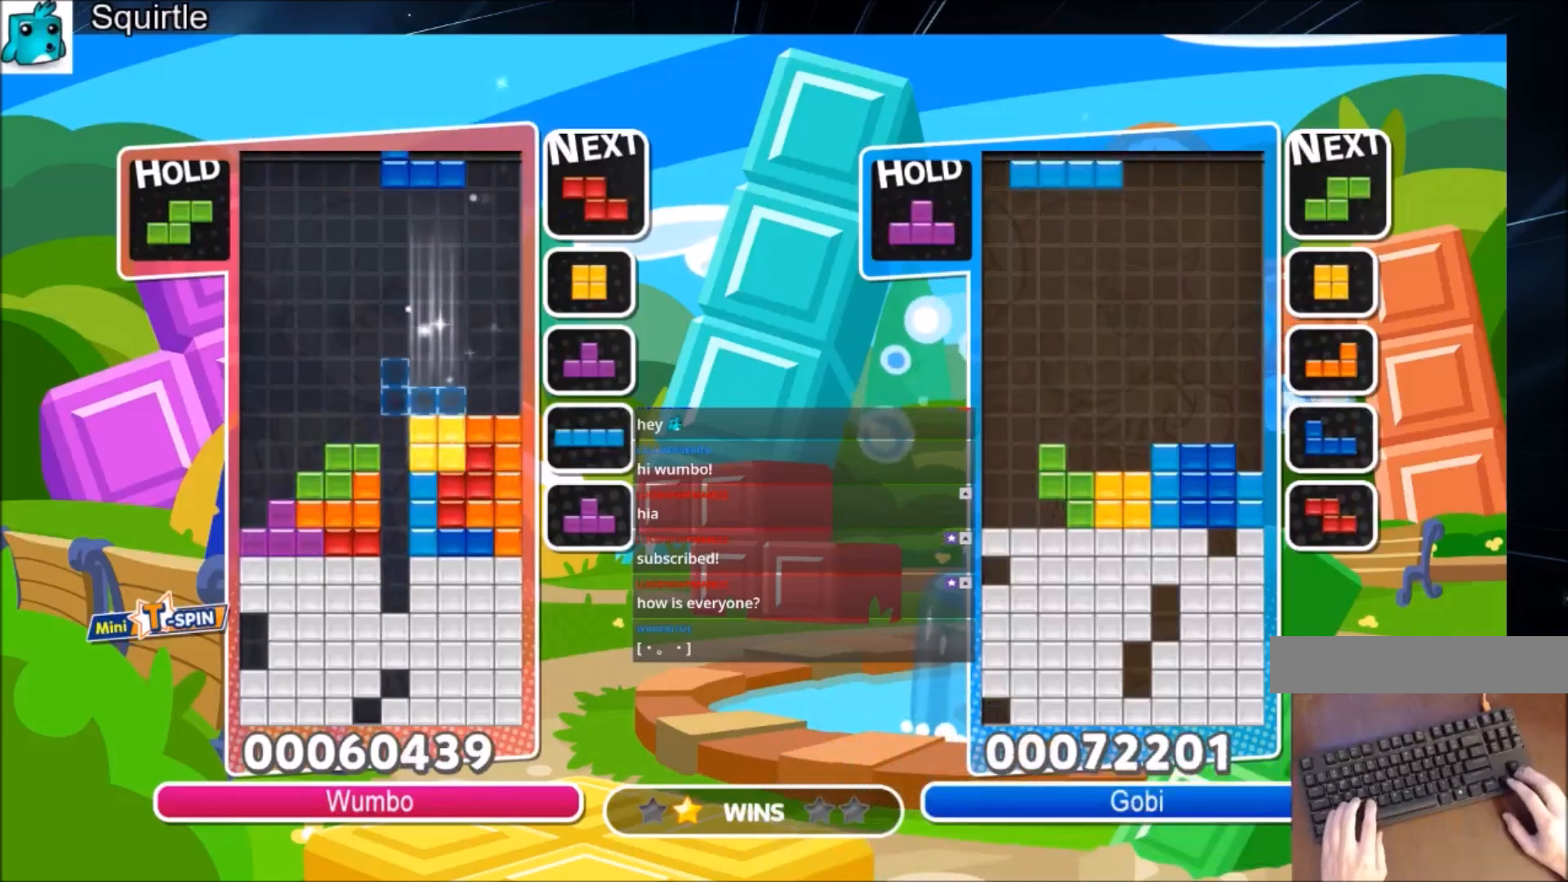
{"keys": ["left", "z"], "events": [[200, "down", "down"], [233, "left", "down"], [233, "right", "up"], [300, "down", "up"], [400, "z", "down"]]}
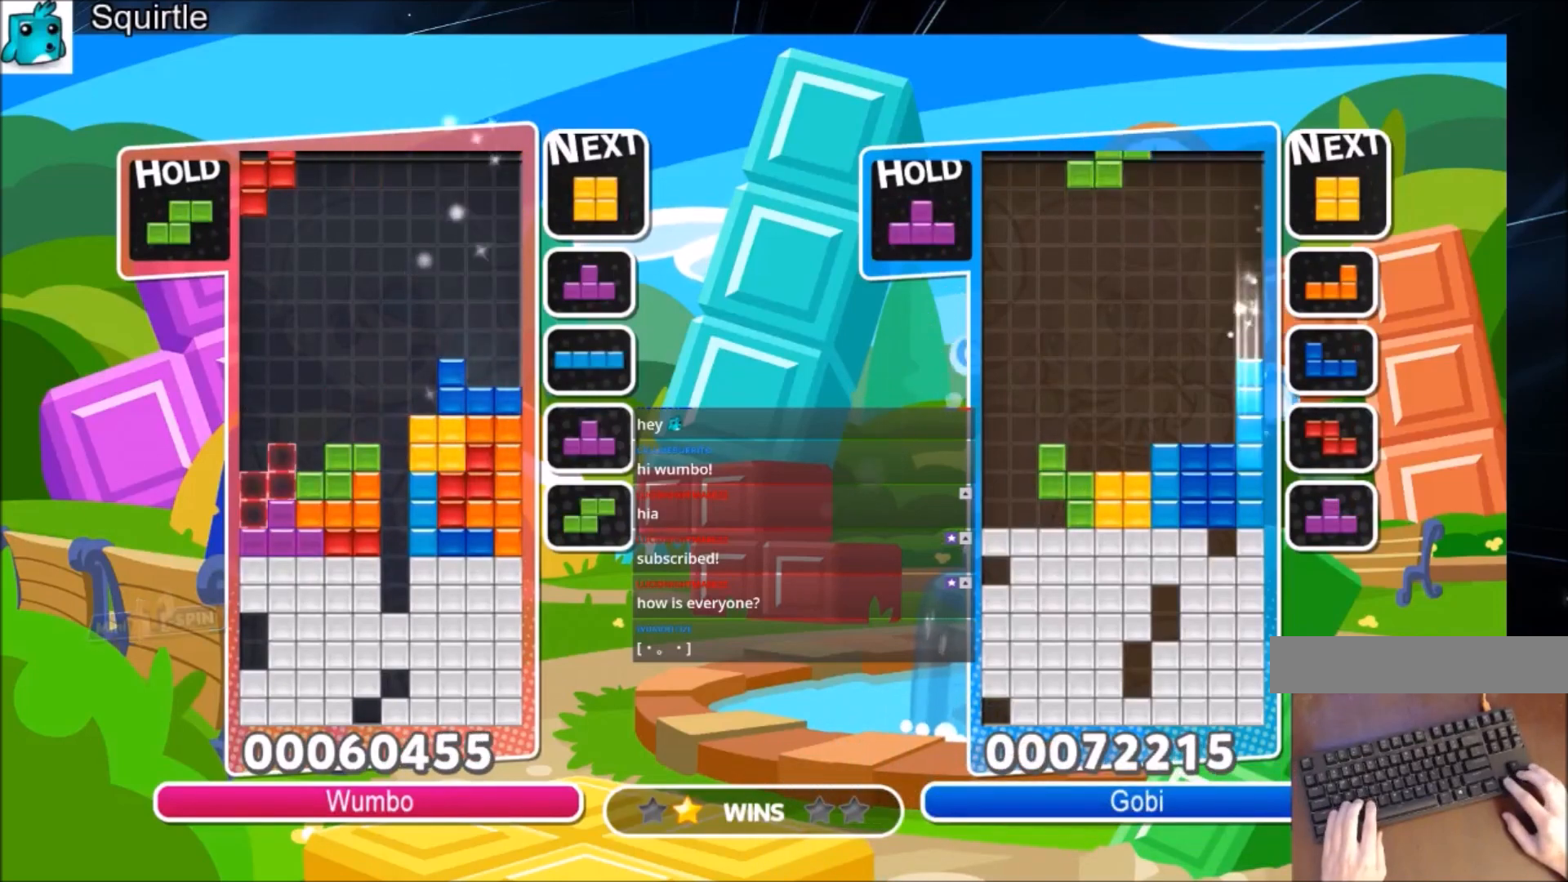
{"keys": ["down", "left"], "events": [[67, "down", "down"], [134, "left", "up"], [134, "right", "down"], [134, "z", "up"], [167, "down", "up"], [434, "down", "down"], [501, "left", "down"], [501, "right", "up"]]}
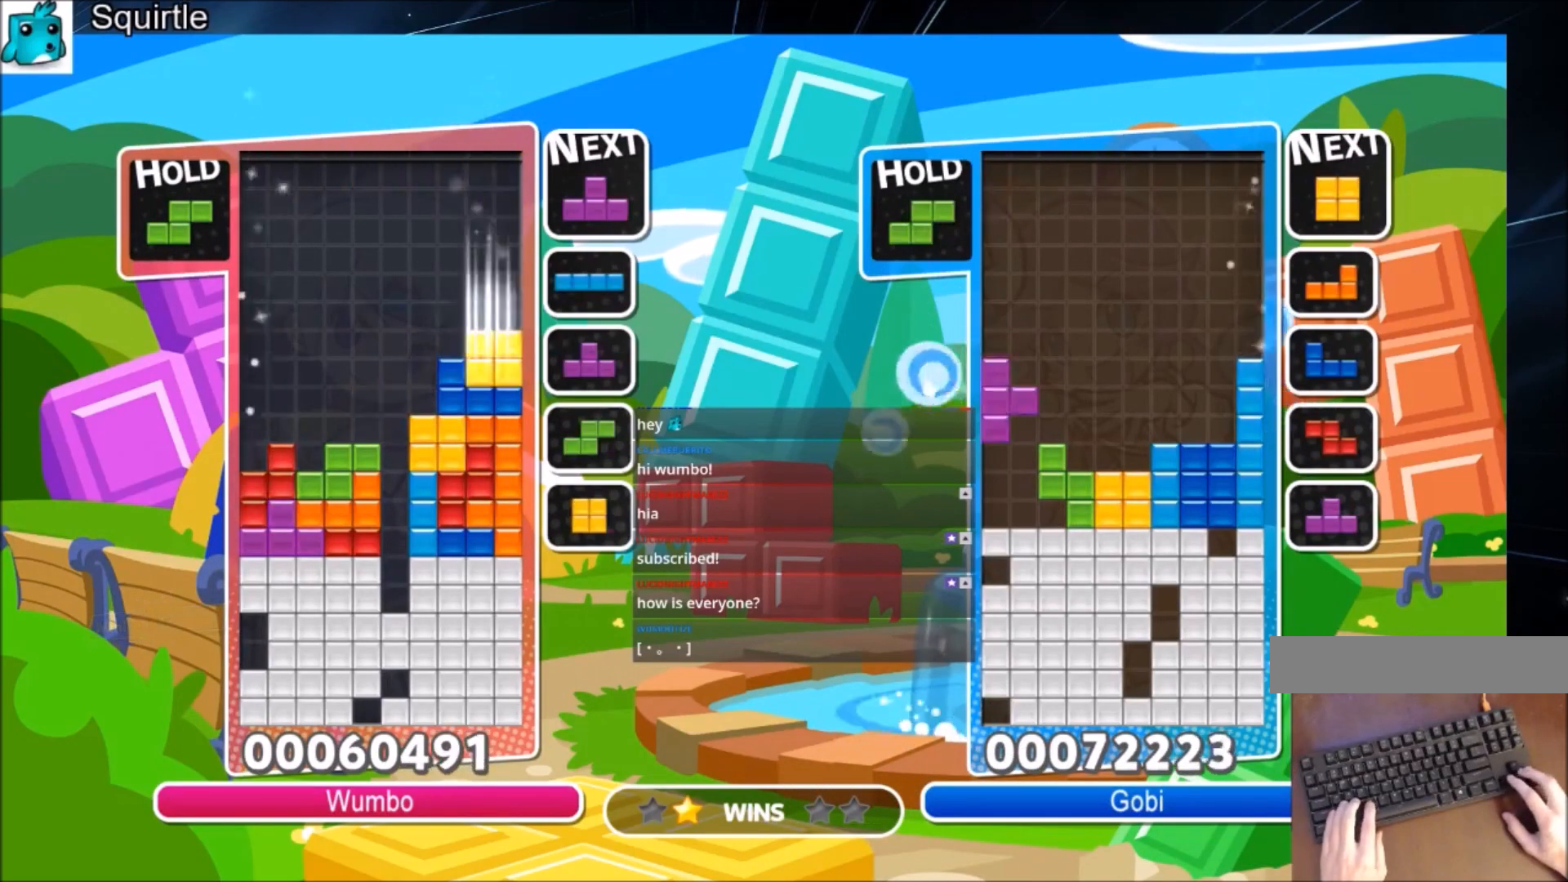
{"keys": [], "events": [[100, "down", "up"], [233, "x", "down"], [367, "down", "down"], [433, "left", "up"], [433, "x", "up"], [467, "down", "up"]]}
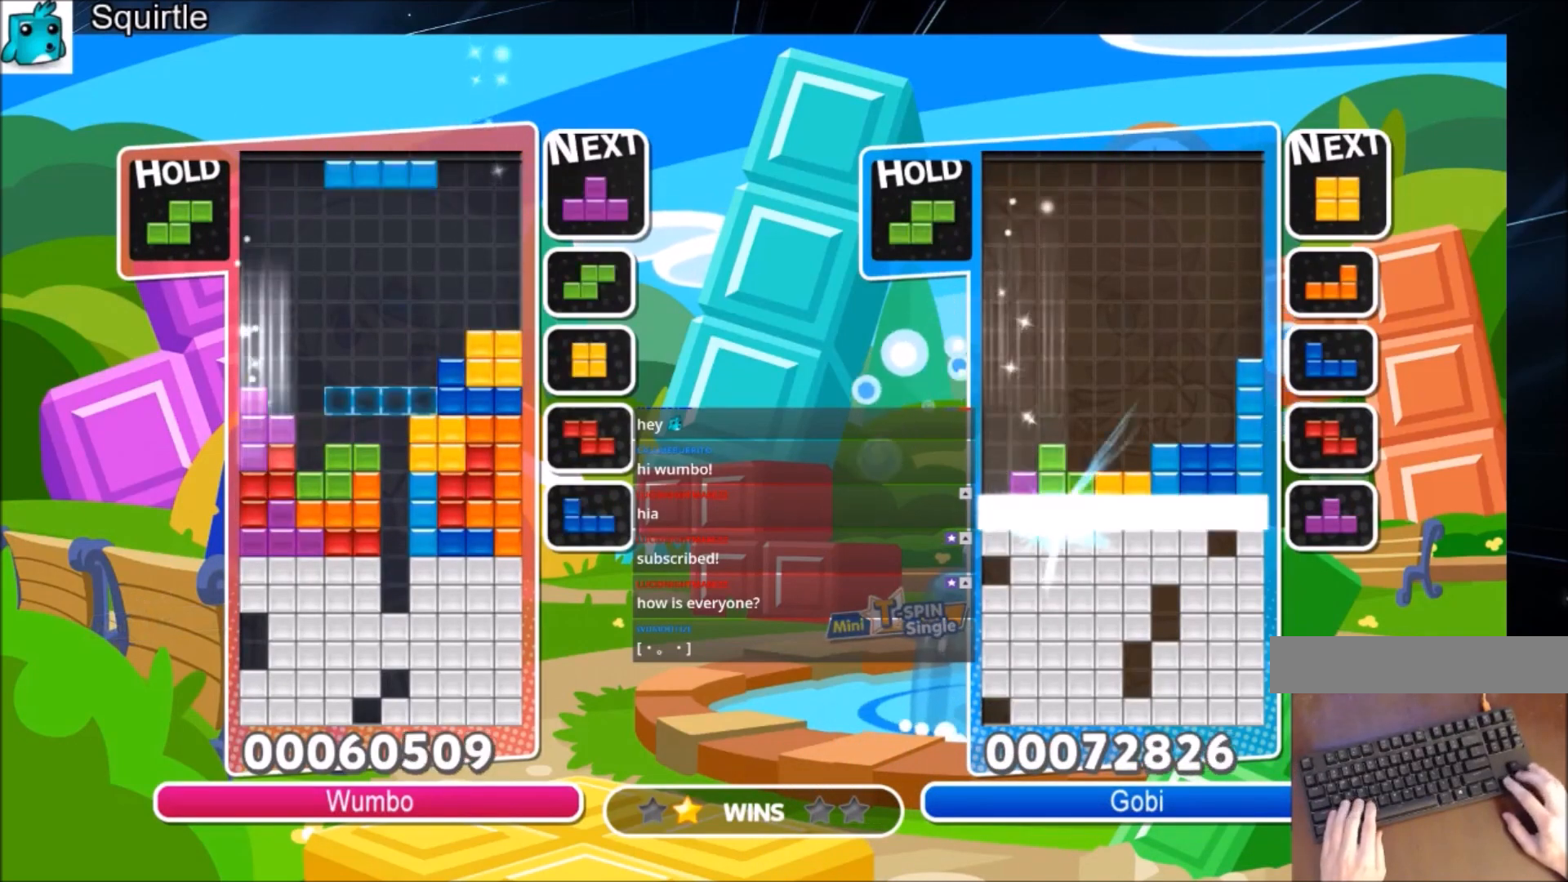
{"keys": ["down"], "events": [[67, "x", "down"], [100, "down", "down"], [300, "x", "up"]]}
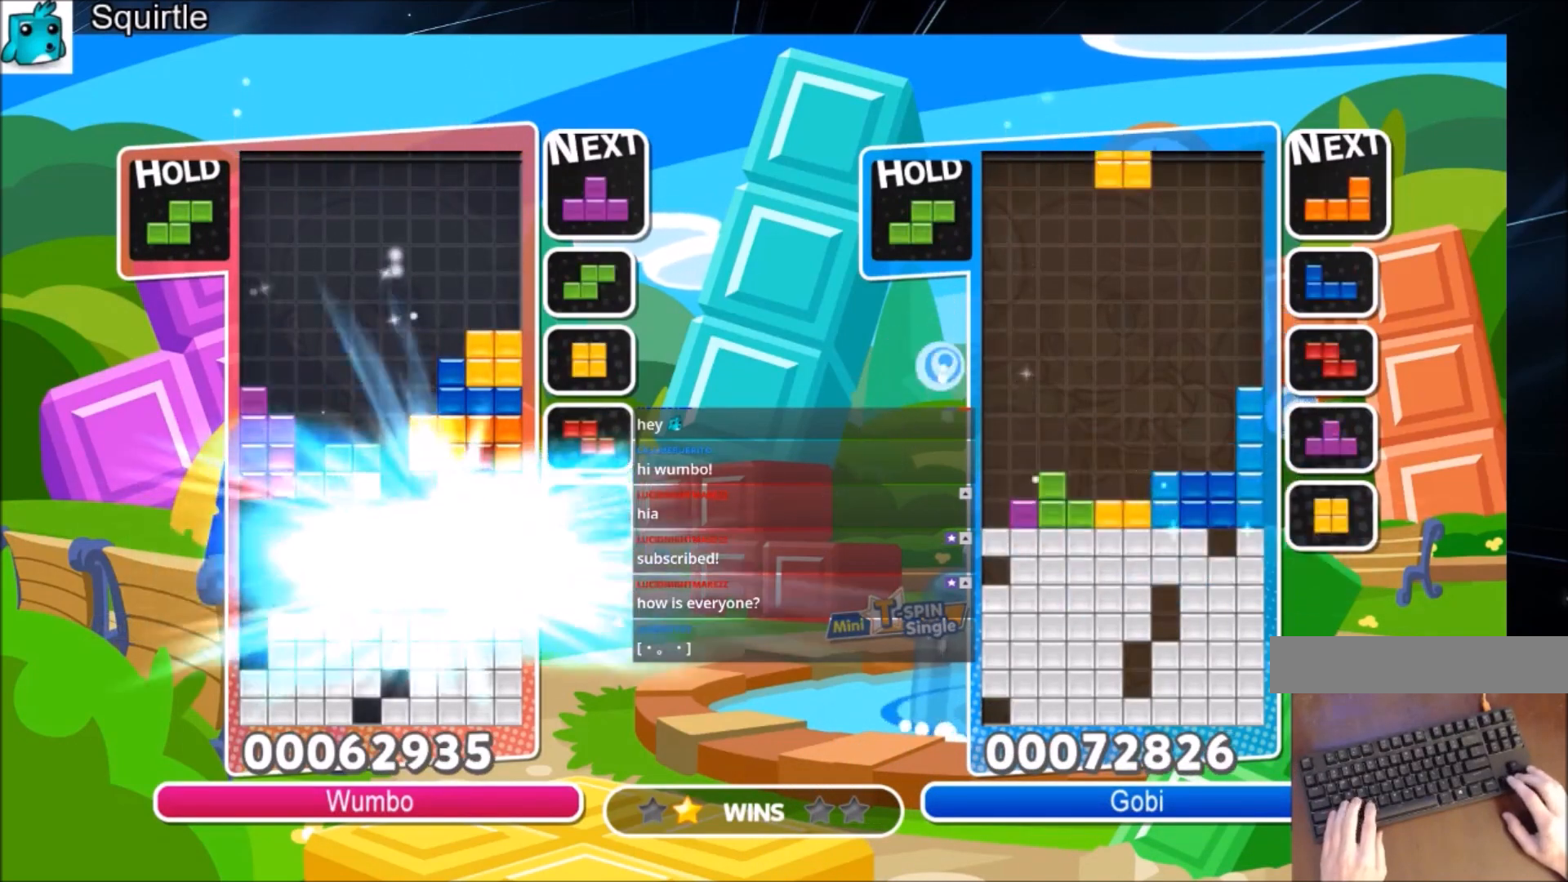
{"keys": [], "events": [[66, "down", "up"]]}
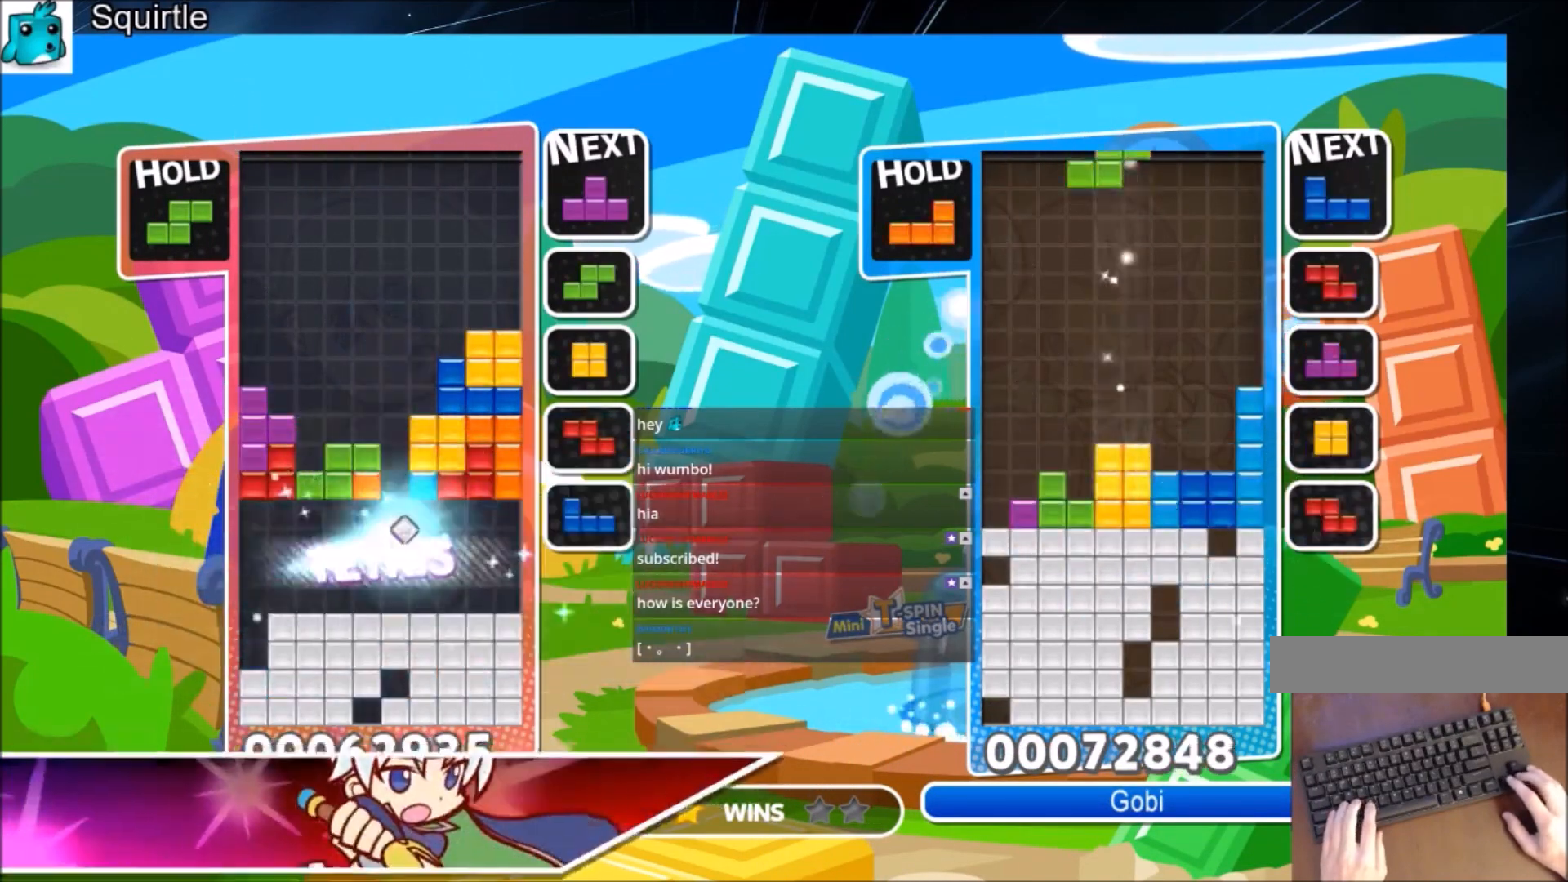
{"keys": ["c", "left", "z"], "events": [[367, "c", "down"], [367, "left", "down"], [467, "z", "down"]]}
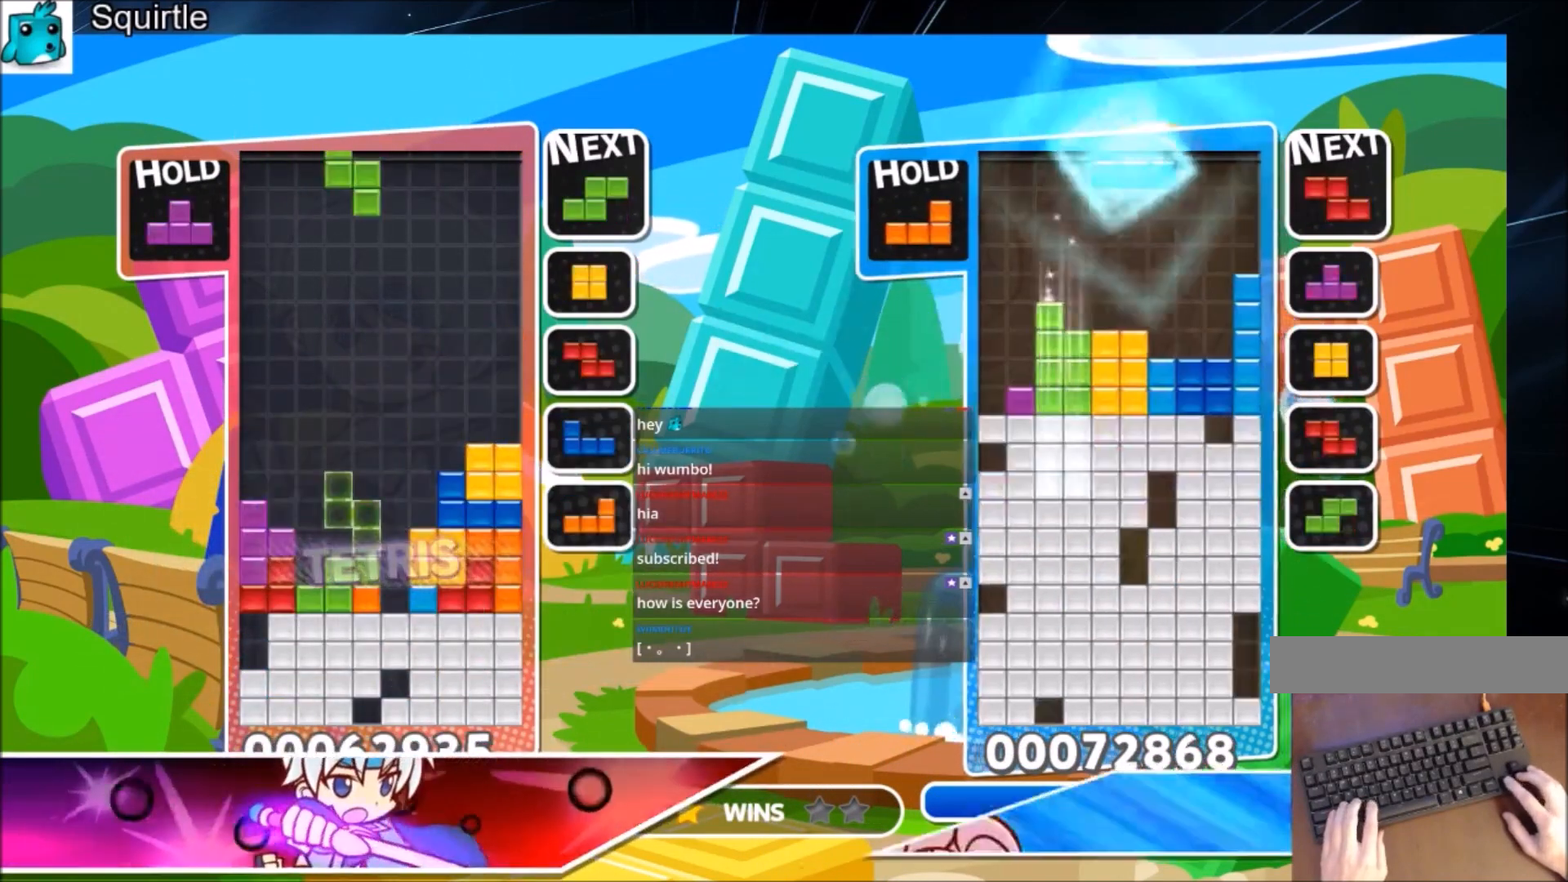
{"keys": ["c", "left", "x"], "events": [[100, "c", "up"], [167, "down", "down"], [167, "z", "up"], [200, "left", "up"], [233, "down", "up"], [333, "c", "down"], [400, "x", "down"], [433, "left", "down"]]}
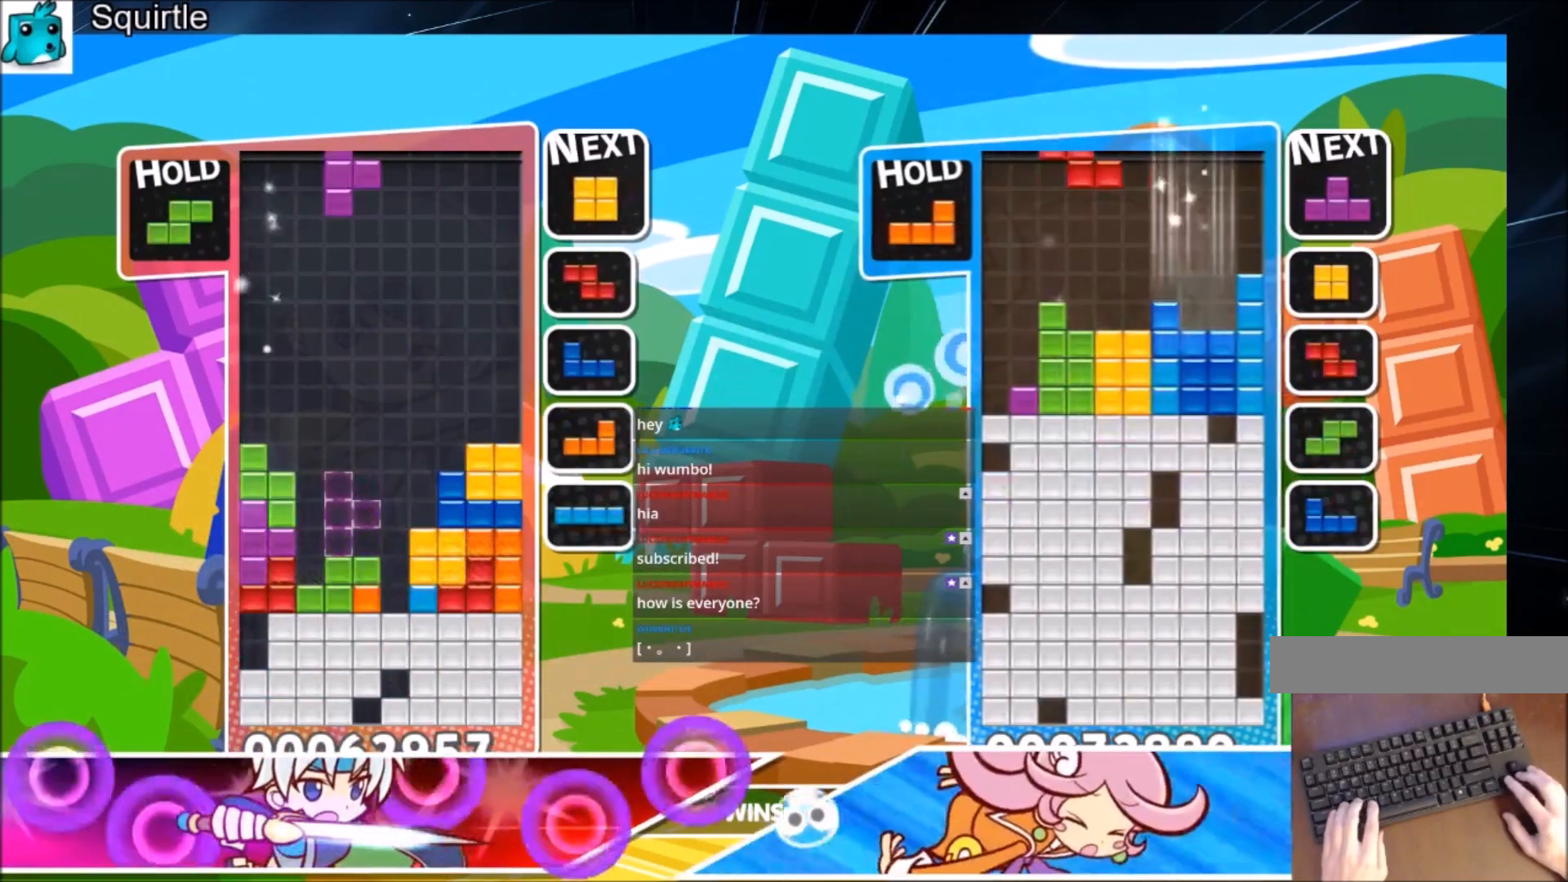
{"keys": [], "events": [[34, "c", "up"], [34, "left", "up"], [67, "left", "down"], [67, "x", "up"], [134, "down", "down"], [200, "left", "up"], [267, "c", "down"], [267, "down", "up"], [367, "z", "down"], [434, "c", "up"], [434, "down", "down"], [501, "down", "up"], [501, "z", "up"]]}
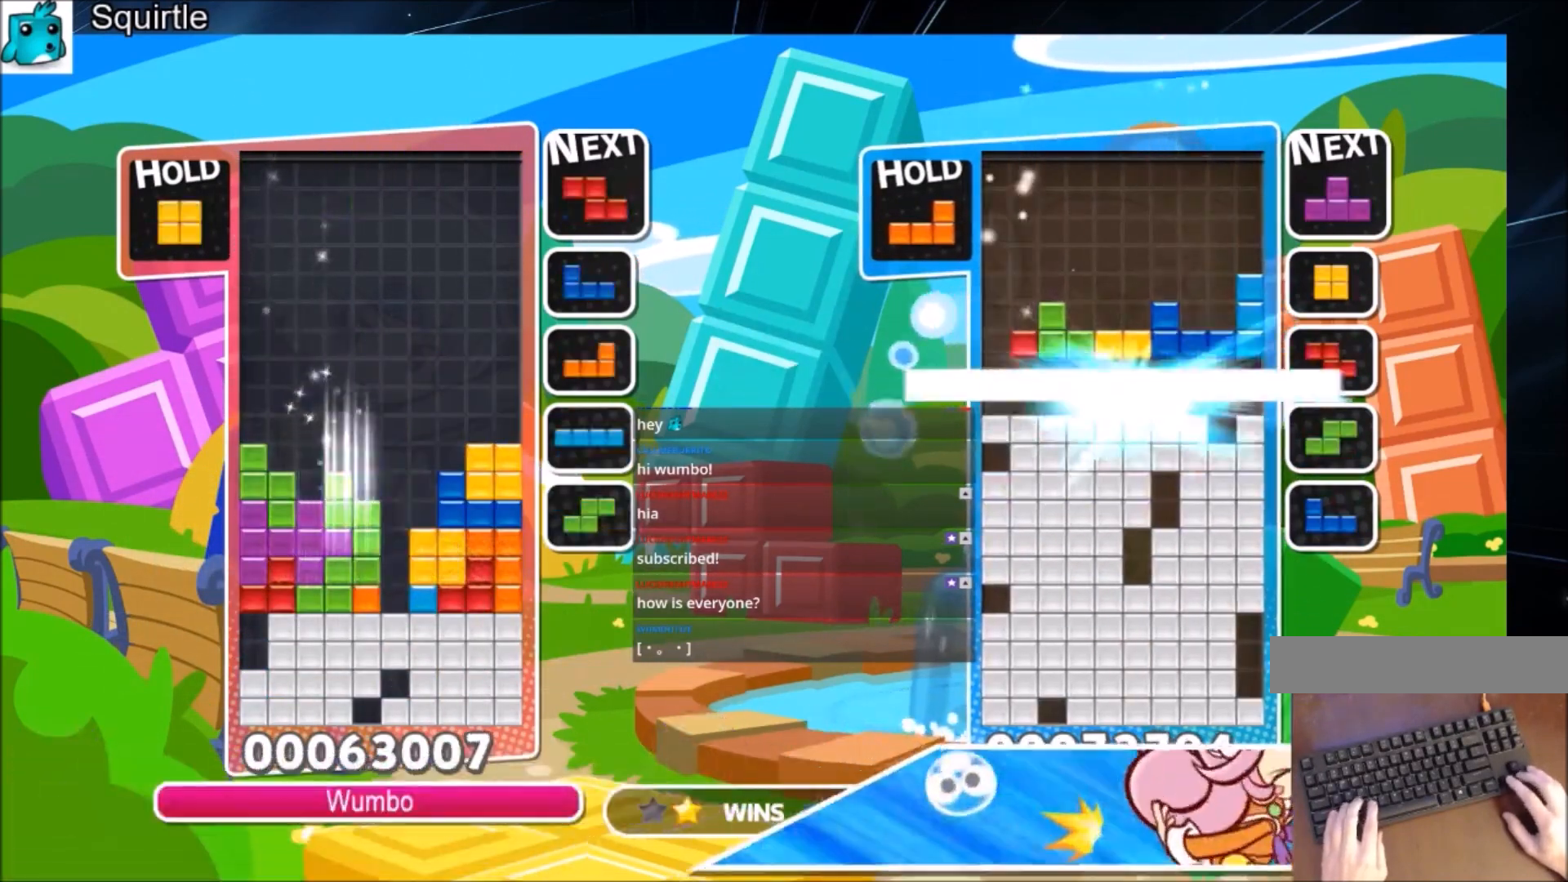
{"keys": ["right", "x"], "events": [[133, "left", "down"], [133, "z", "down"], [167, "down", "down"], [233, "left", "up"], [233, "z", "up"], [267, "down", "up"], [367, "right", "down"], [367, "x", "down"], [433, "right", "up"], [500, "right", "down"]]}
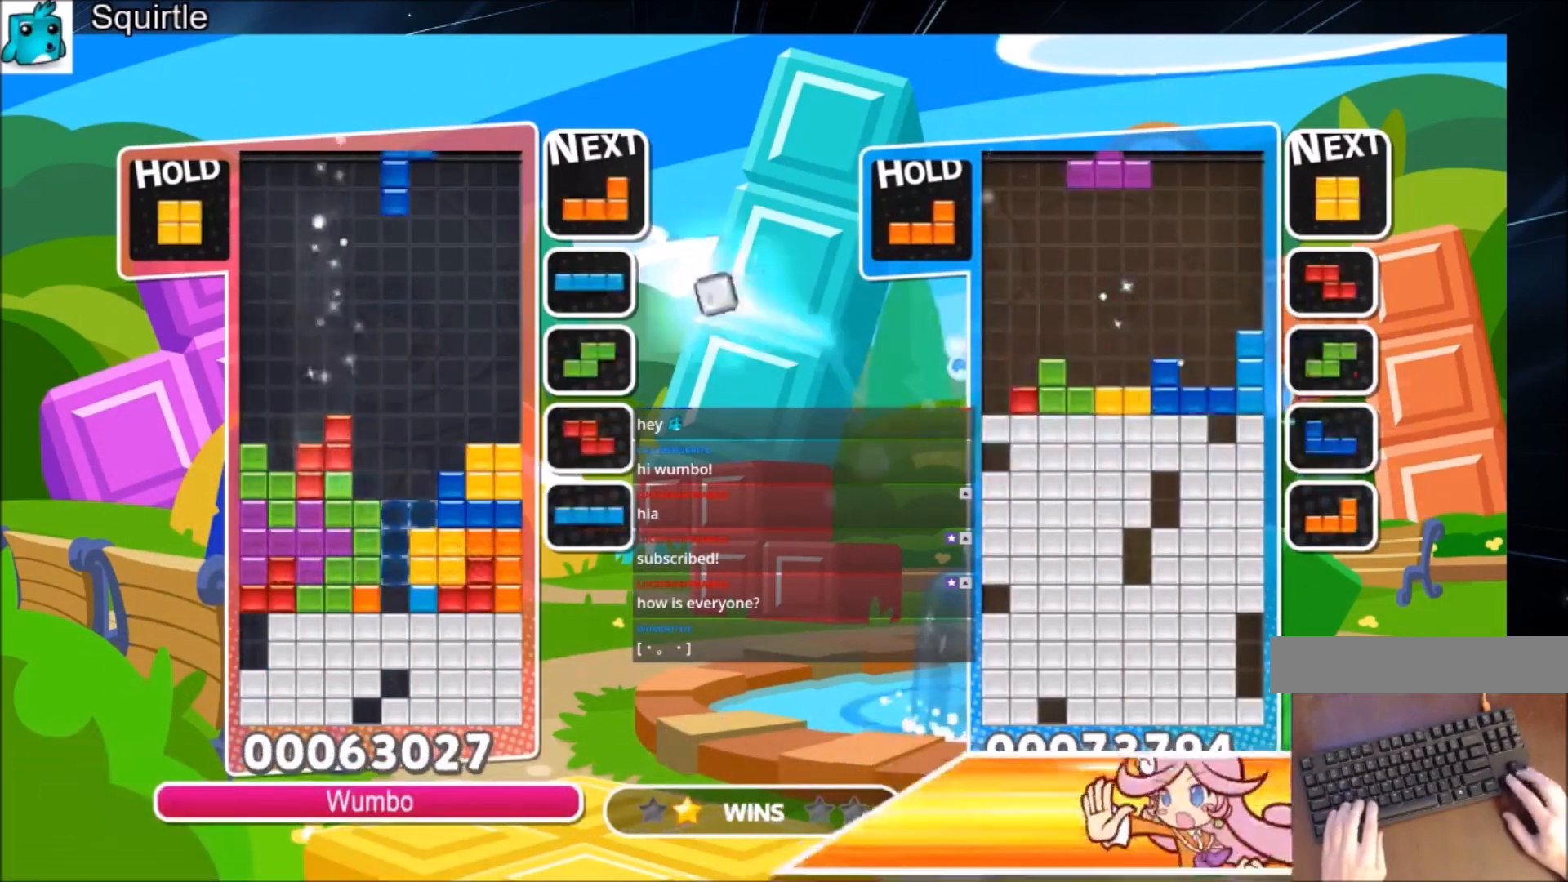
{"keys": ["c", "right"], "events": [[67, "down", "down"], [67, "x", "up"], [167, "down", "up"], [401, "c", "down"]]}
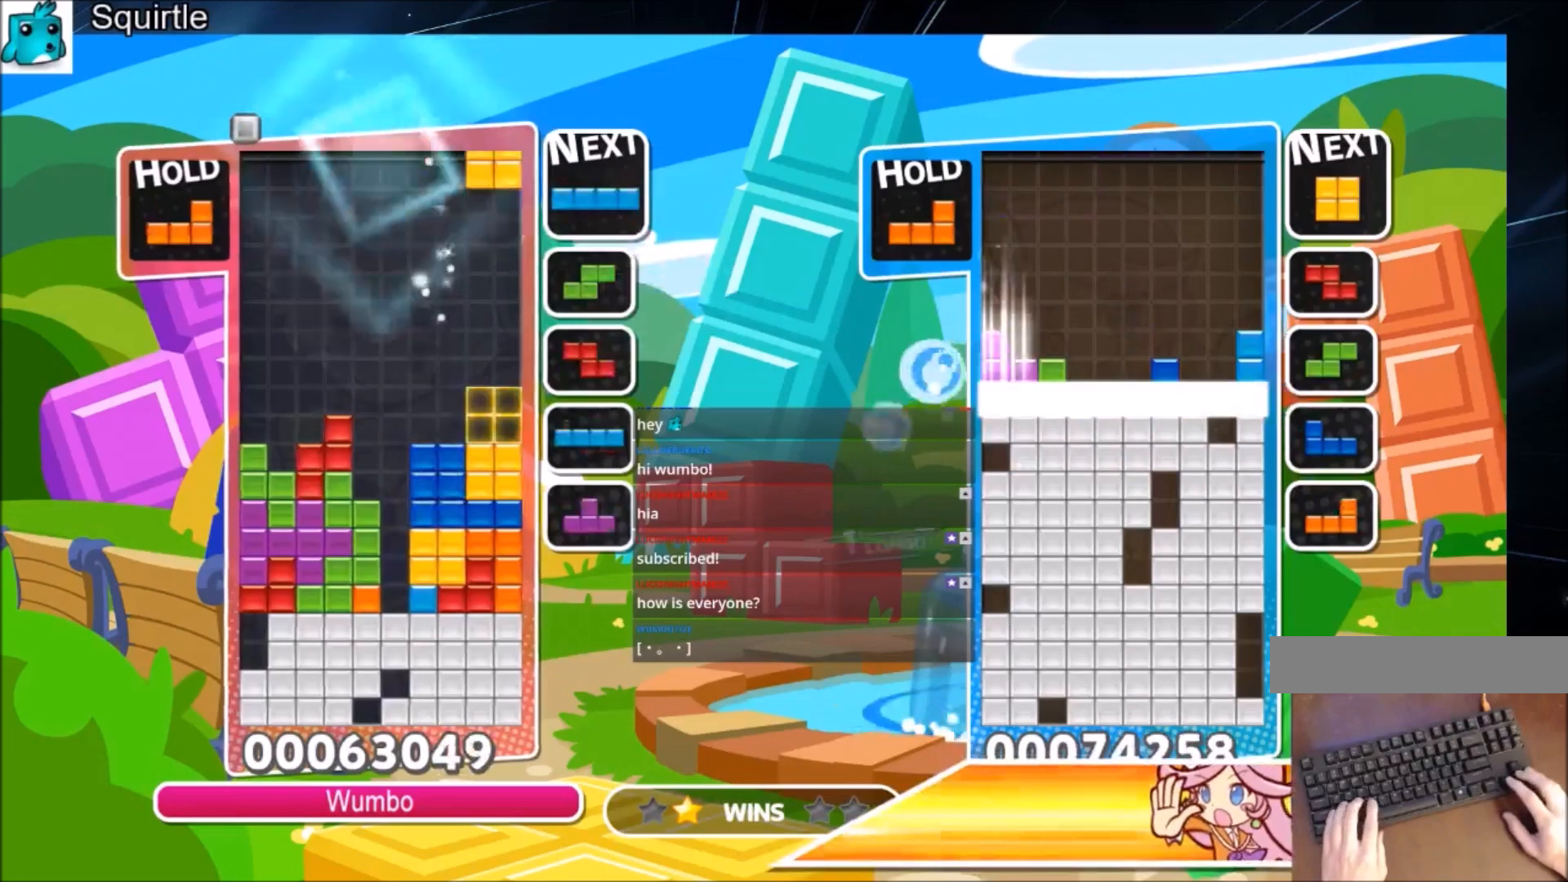
{"keys": ["down", "x"], "events": [[66, "c", "up"], [133, "down", "down"], [133, "right", "up"], [267, "down", "up"], [367, "x", "down"], [400, "down", "down"]]}
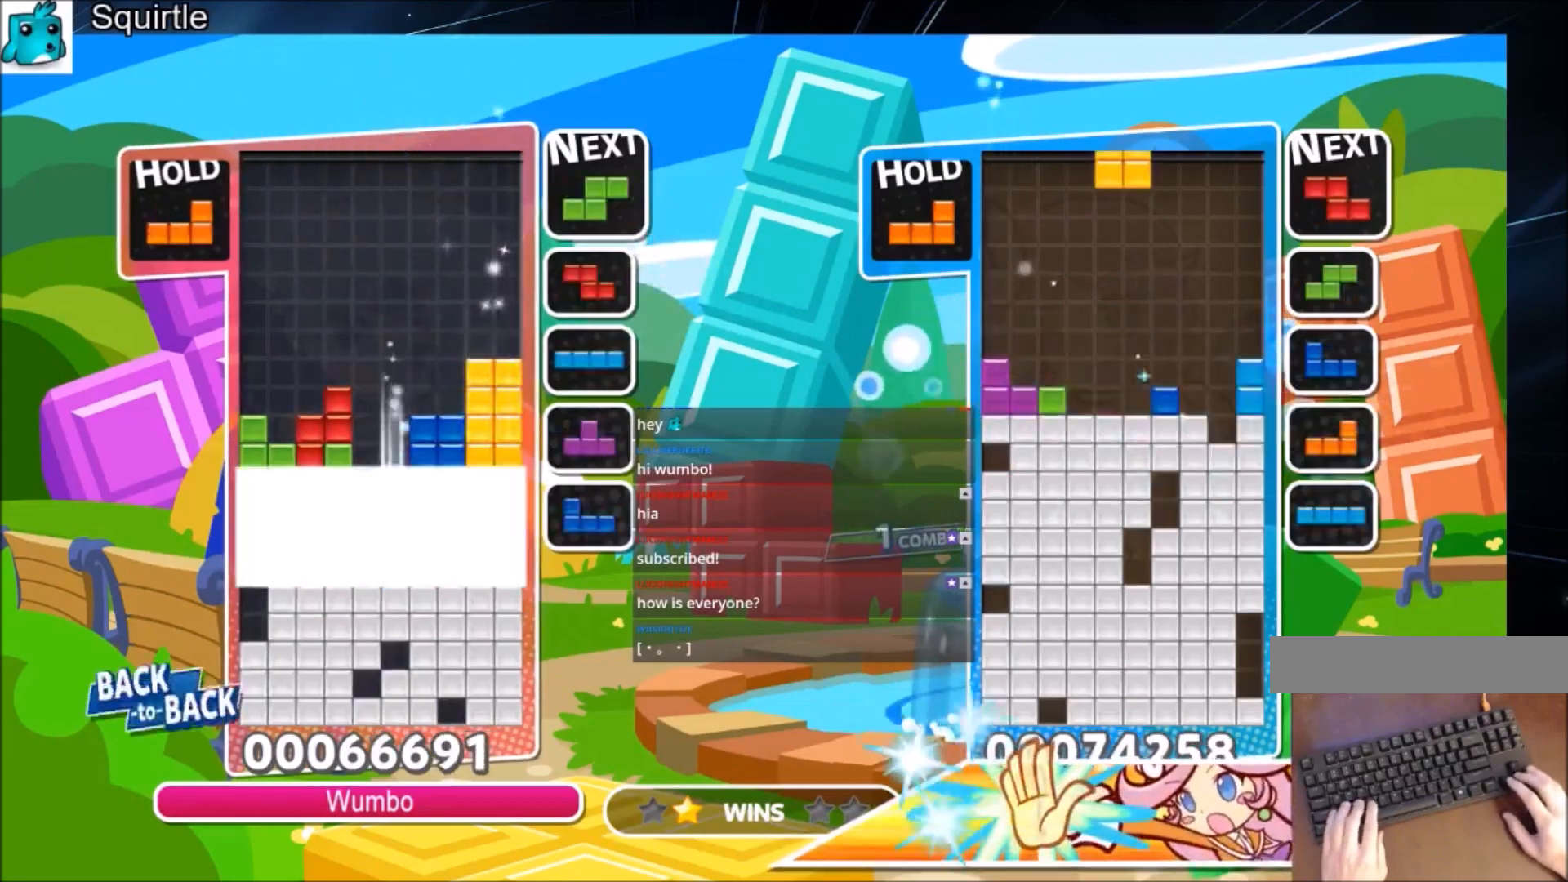
{"keys": [], "events": [[100, "x", "up"], [401, "down", "up"]]}